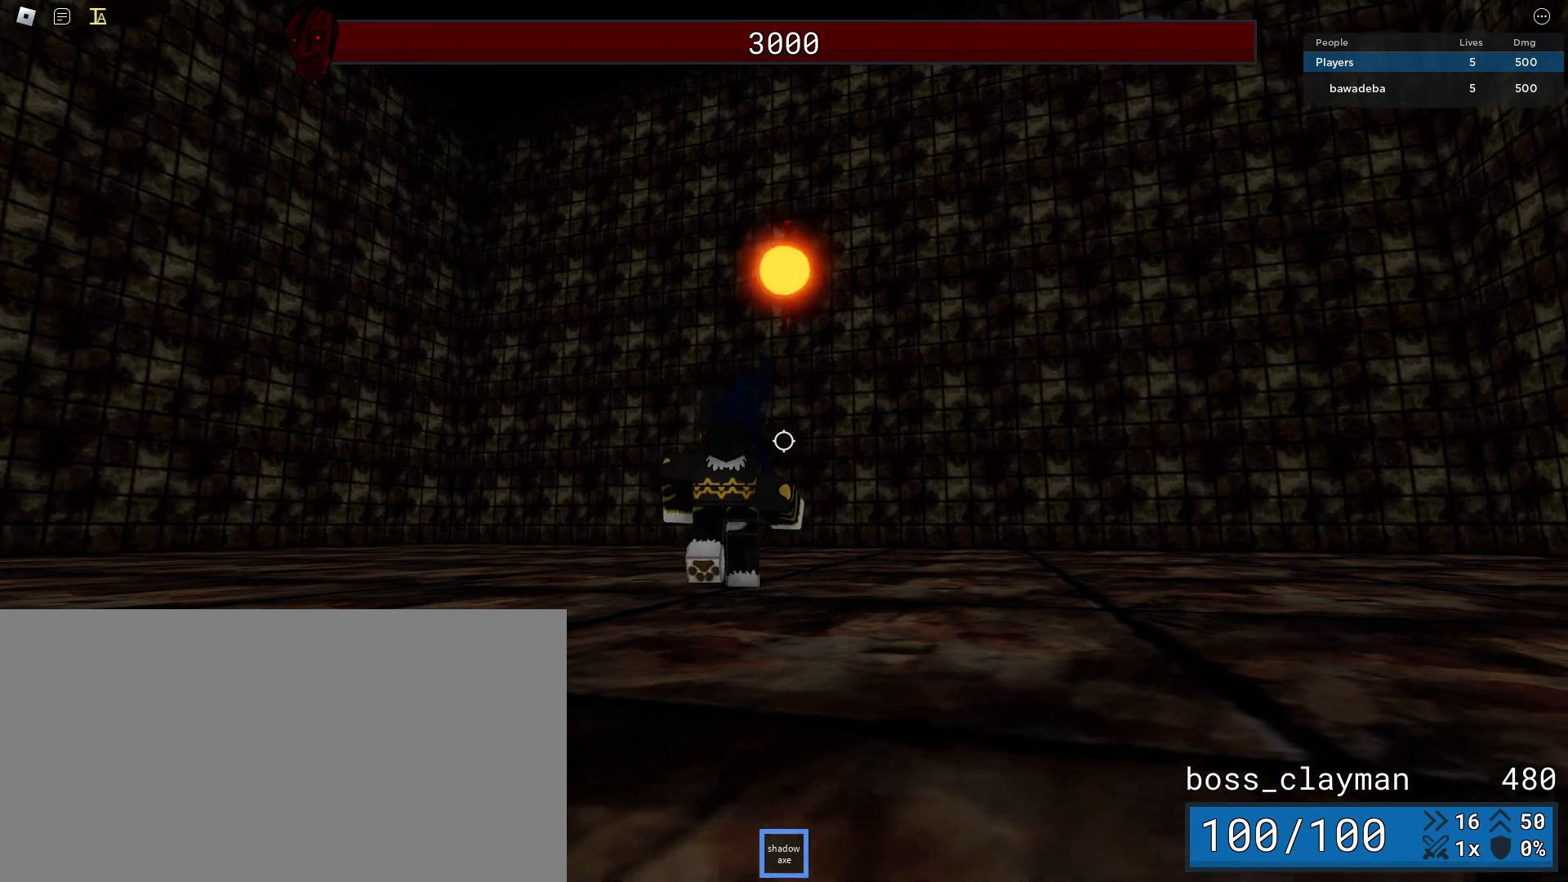
Gameplay with keyboard and mouse; each line is a JSON object with the keys and mouse buttons held at the frame after it. "events" lists presses ("down") and releases ("up") of "a", "ctrl", "d", "e", "q", "s", "shift", "space", "w", "mouse_left", "mouse_wheel", "mouse_right", "mouse_mb4" and "mouse_mb5" between this image and that frame as [ms after this image, input, new state], when the widget could be followed in between. "mouse_left", "mouse_wheel", "mouse_right", "mouse_mb4", "mouse_mb5" = the "left", "wheel", "right", "mb4", "mb5" buttons of the "mouse" list. No other keys are recorded. "wheel" means that the mouse wheel is clicked or scrolled. Mouse movement is not recorded.
{"keys": ["d", "space", "w"], "mouse": [], "events": [[333, "space", "down"], [396, "mouse_left", "down"], [458, "mouse_left", "up"]]}
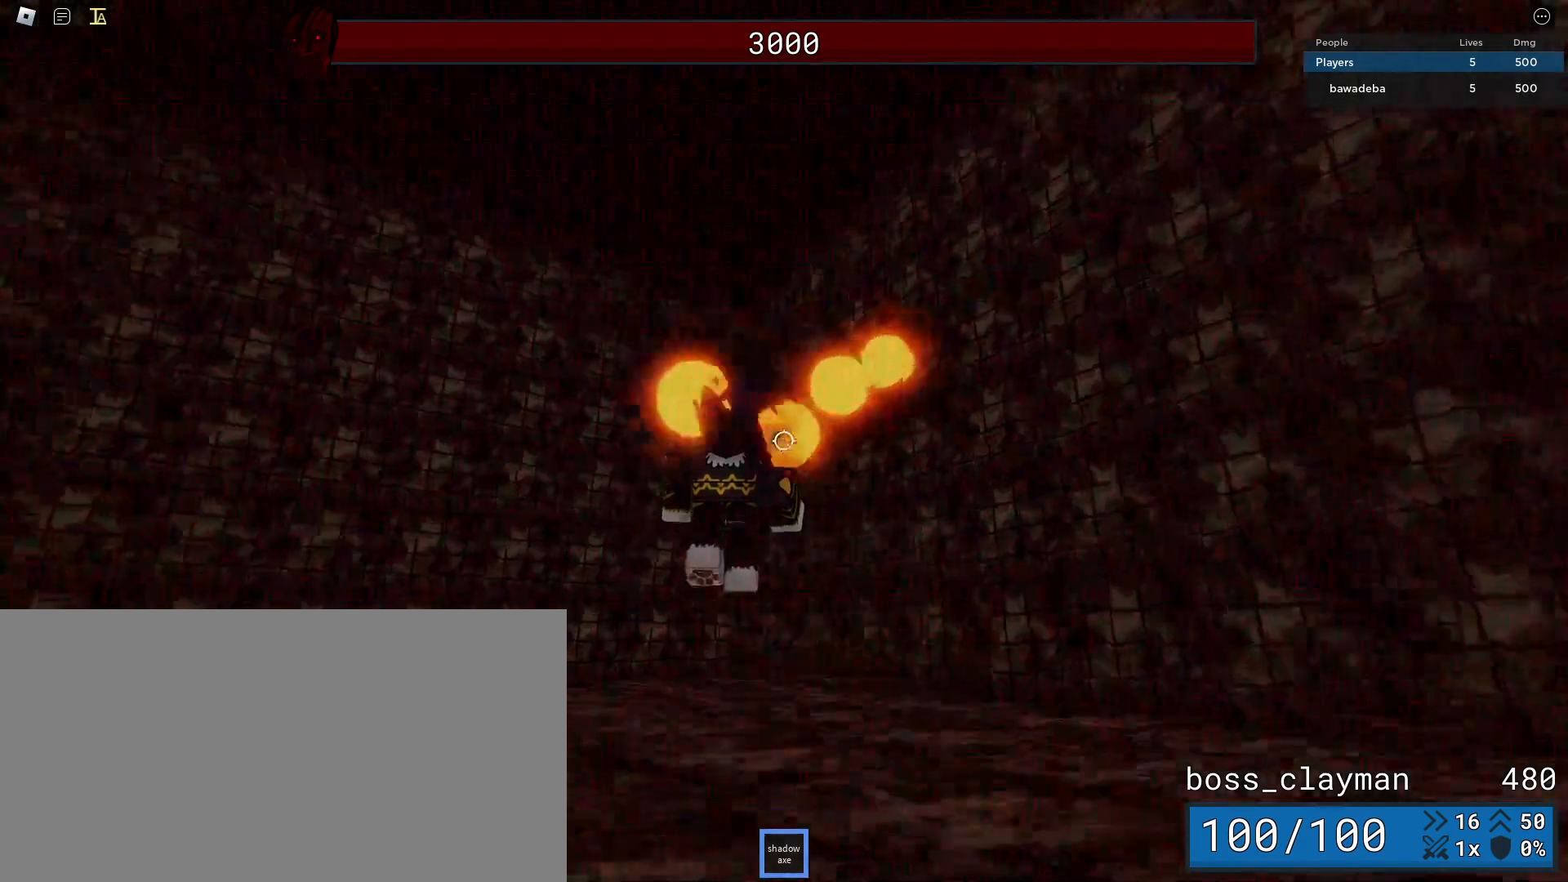
{"keys": ["d", "s"], "mouse": [], "events": [[21, "mouse_left", "down"], [42, "space", "up"], [104, "mouse_left", "up"], [146, "mouse_left", "down"], [208, "mouse_left", "up"], [292, "w", "up"], [438, "s", "down"]]}
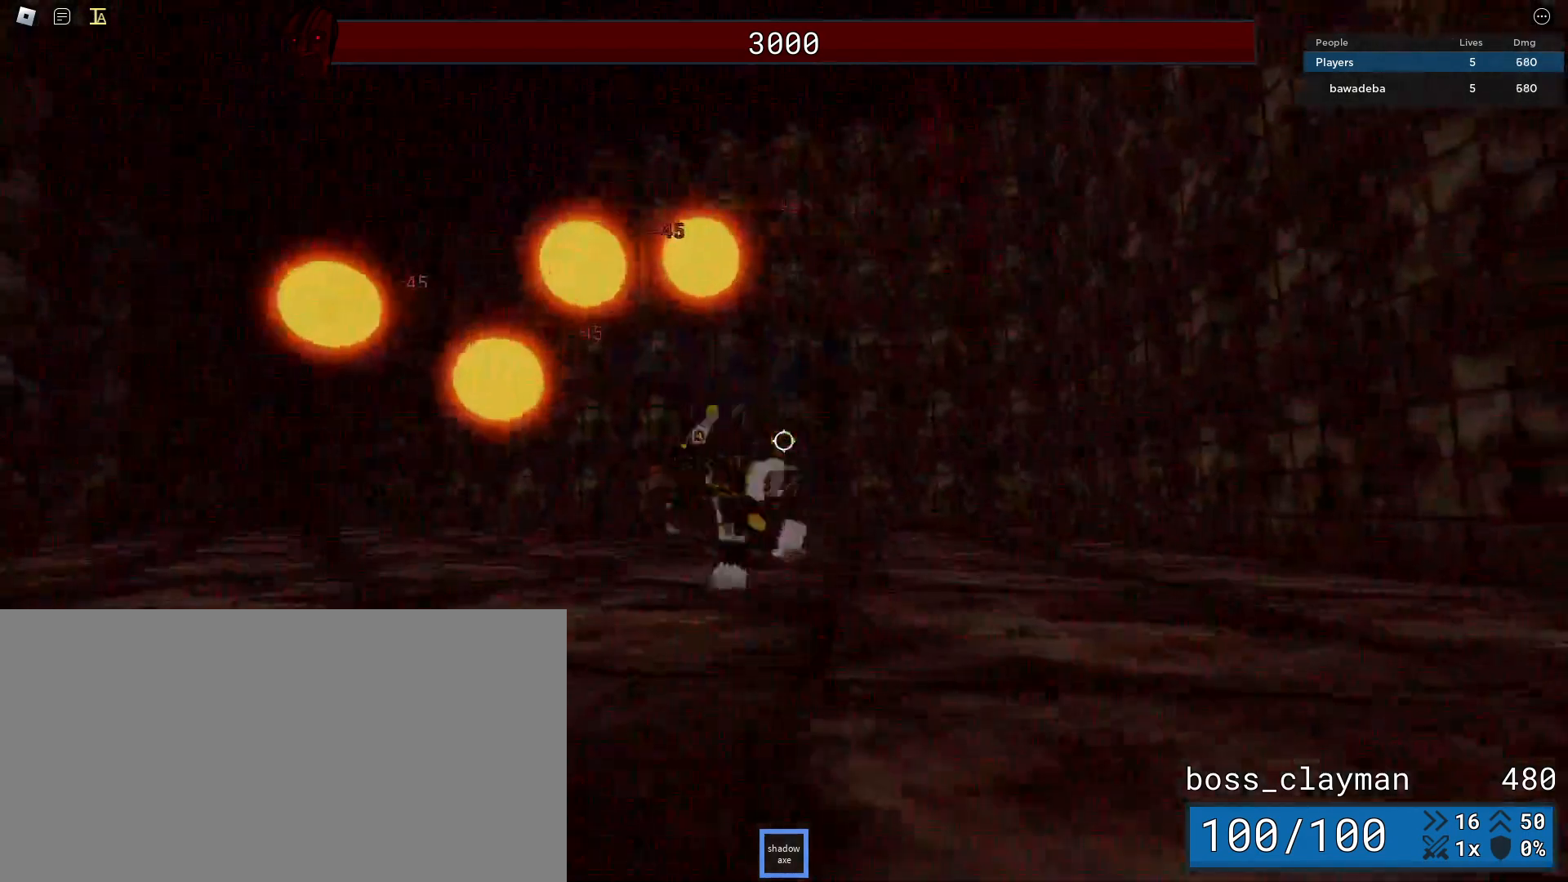
{"keys": ["d", "w"], "mouse": [], "events": [[21, "s", "up"], [438, "w", "down"]]}
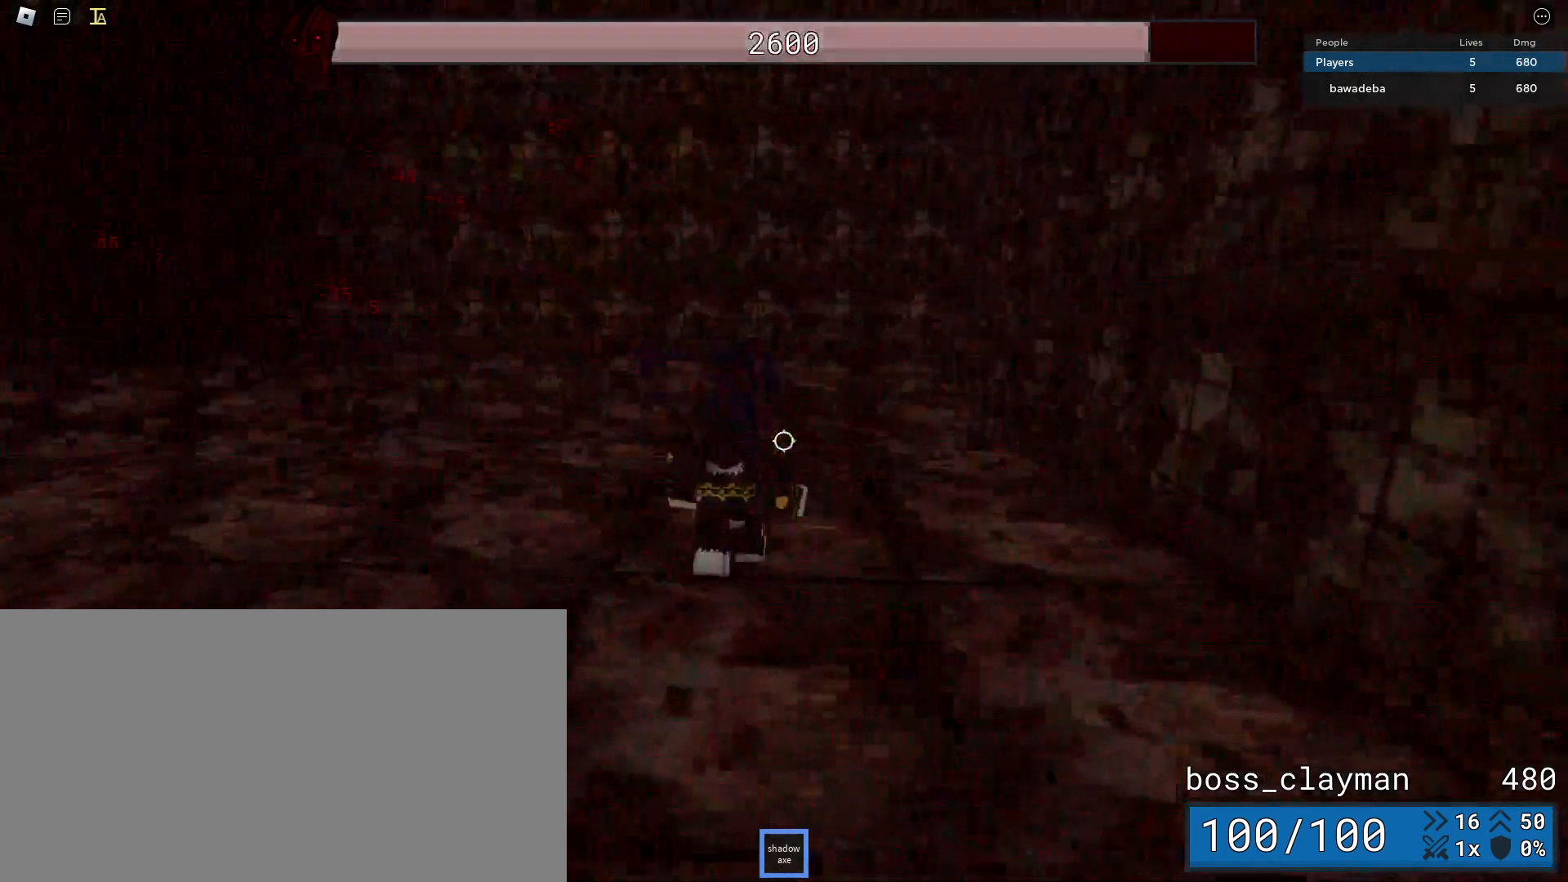
{"keys": ["a"], "mouse": [], "events": [[167, "d", "up"], [167, "mouse_left", "down"], [271, "mouse_left", "up"], [312, "w", "up"], [333, "mouse_left", "down"], [438, "mouse_left", "up"], [500, "a", "down"]]}
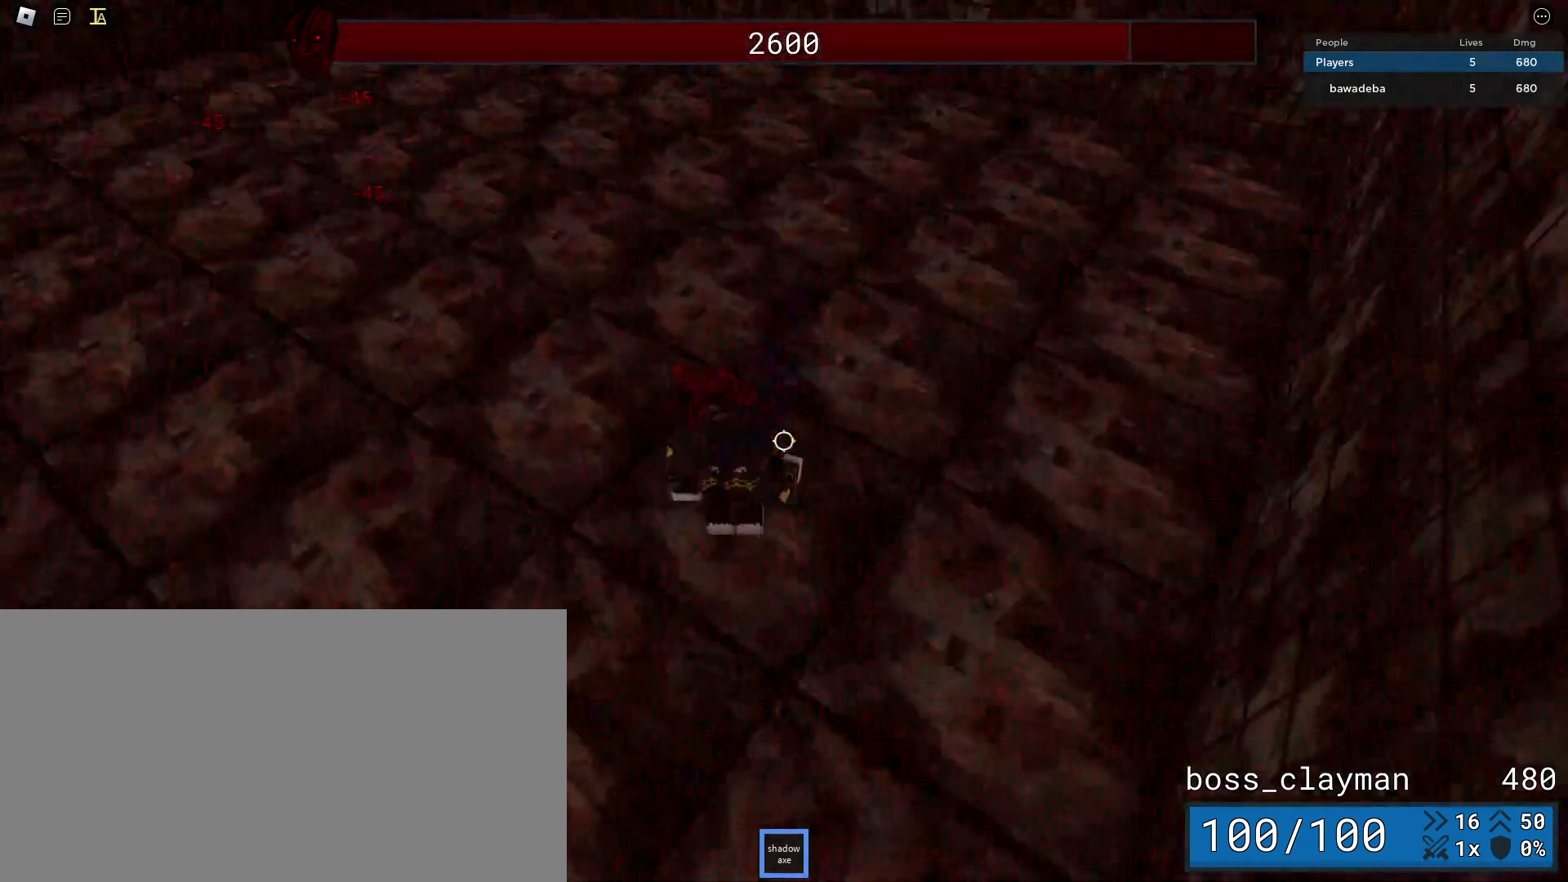
{"keys": ["s"], "mouse": [], "events": [[83, "a", "up"], [188, "mouse_left", "down"], [292, "mouse_left", "up"], [396, "mouse_left", "down"], [417, "s", "down"], [458, "mouse_left", "up"]]}
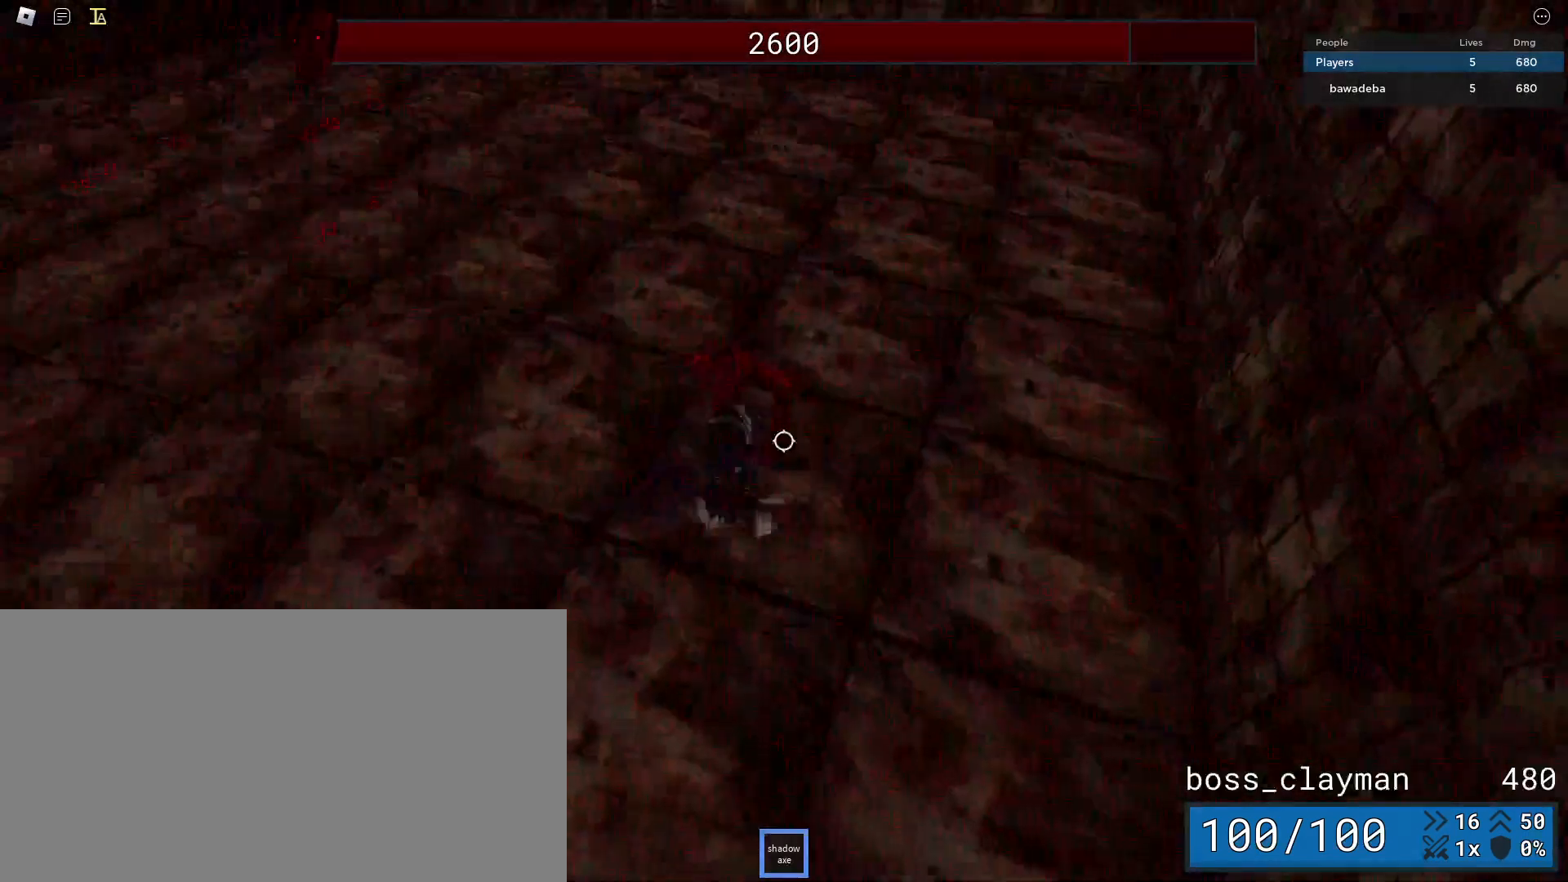
{"keys": [], "mouse": ["left"], "events": [[21, "s", "up"], [42, "mouse_left", "down"], [146, "mouse_left", "up"], [229, "mouse_left", "down"], [312, "mouse_left", "up"], [479, "mouse_left", "down"]]}
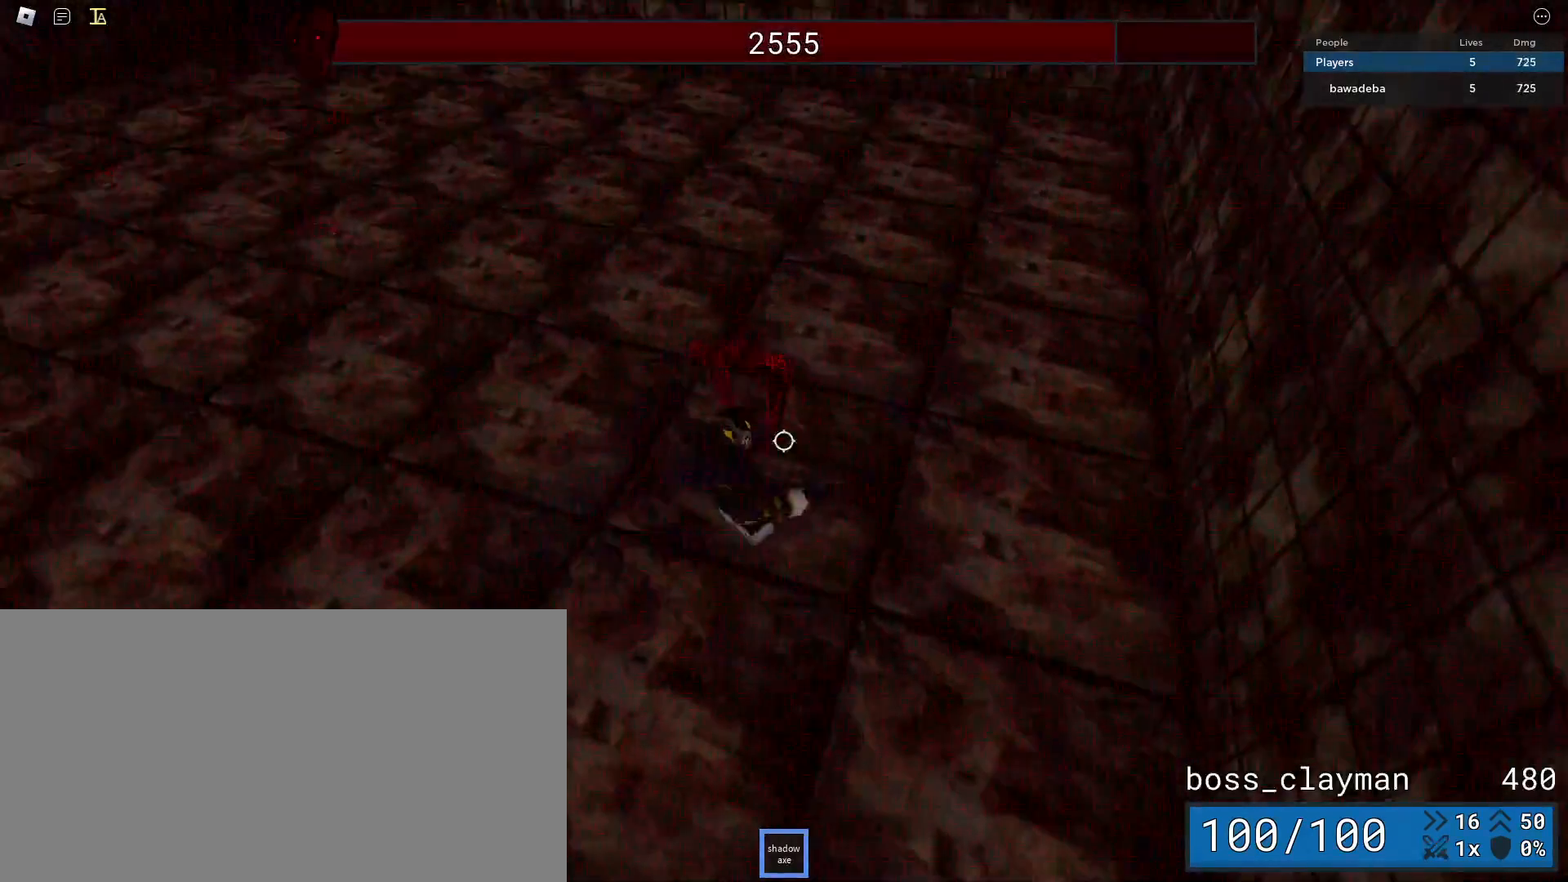
{"keys": [], "mouse": [], "events": [[62, "mouse_left", "up"], [208, "mouse_left", "down"], [292, "mouse_left", "up"], [396, "mouse_left", "down"], [479, "mouse_left", "up"]]}
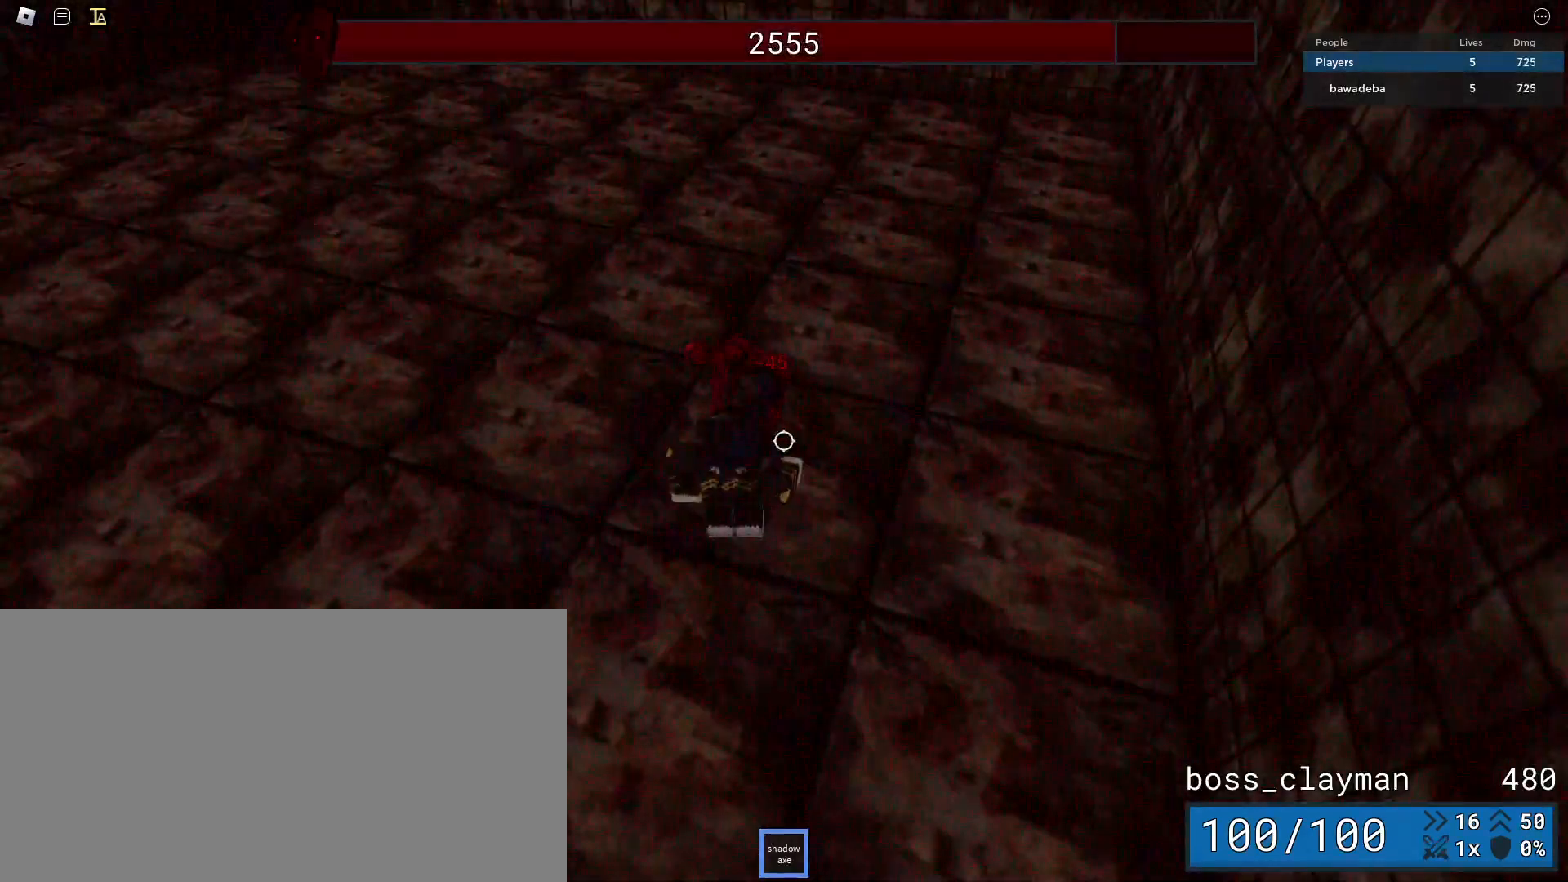
{"keys": [], "mouse": [], "events": [[83, "mouse_left", "down"], [167, "mouse_left", "up"], [229, "mouse_left", "down"], [333, "mouse_left", "up"], [417, "mouse_left", "down"], [500, "mouse_left", "up"]]}
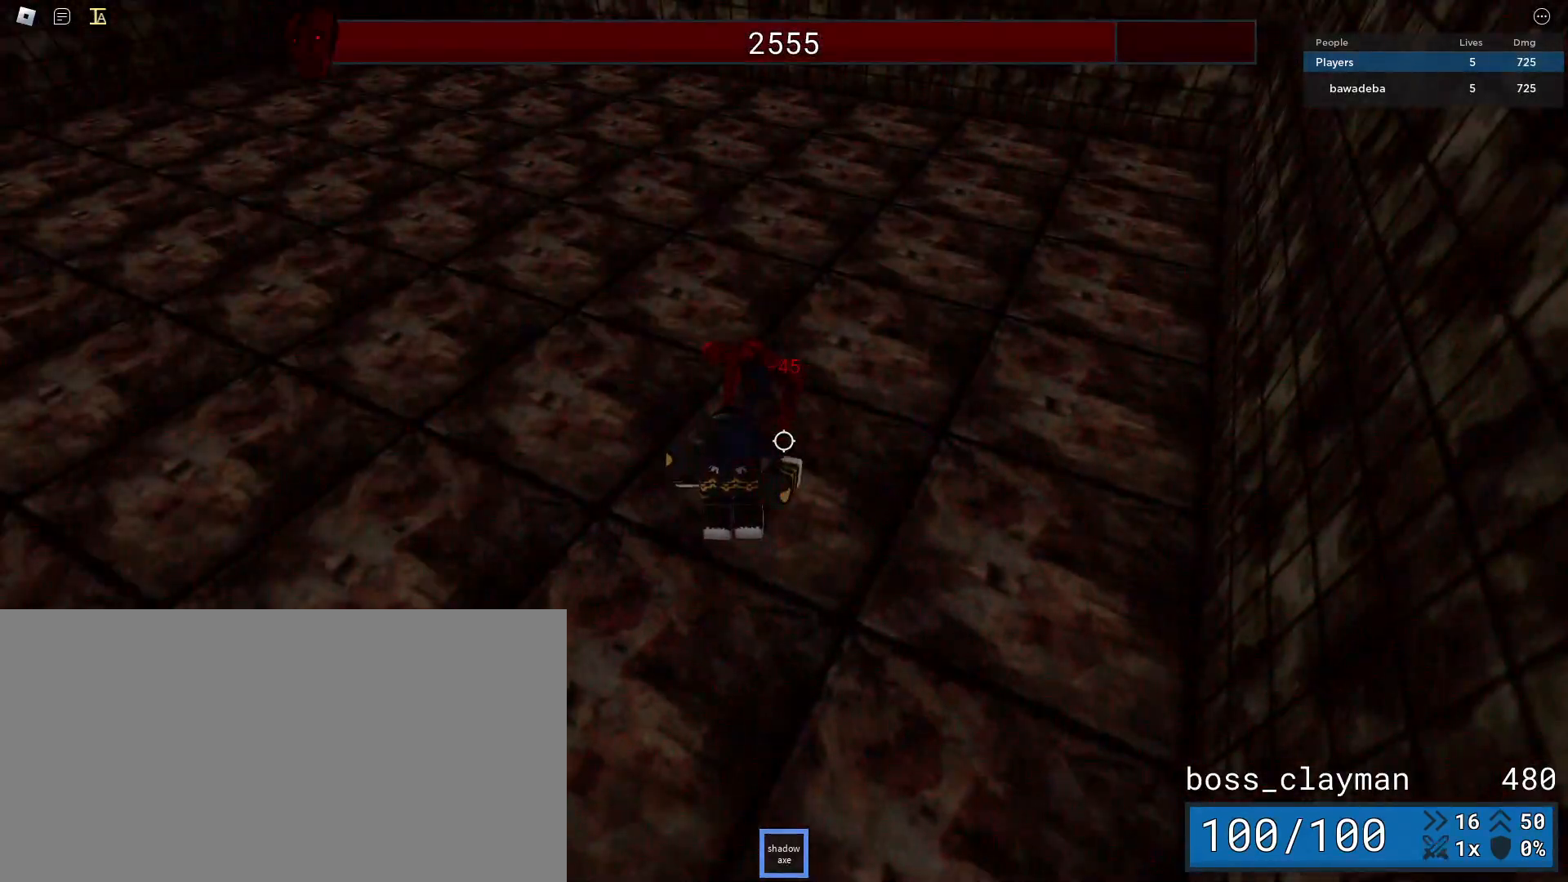
{"keys": [], "mouse": ["left"], "events": [[83, "mouse_left", "down"], [167, "mouse_left", "up"], [250, "mouse_left", "down"], [333, "mouse_left", "up"], [438, "mouse_left", "down"]]}
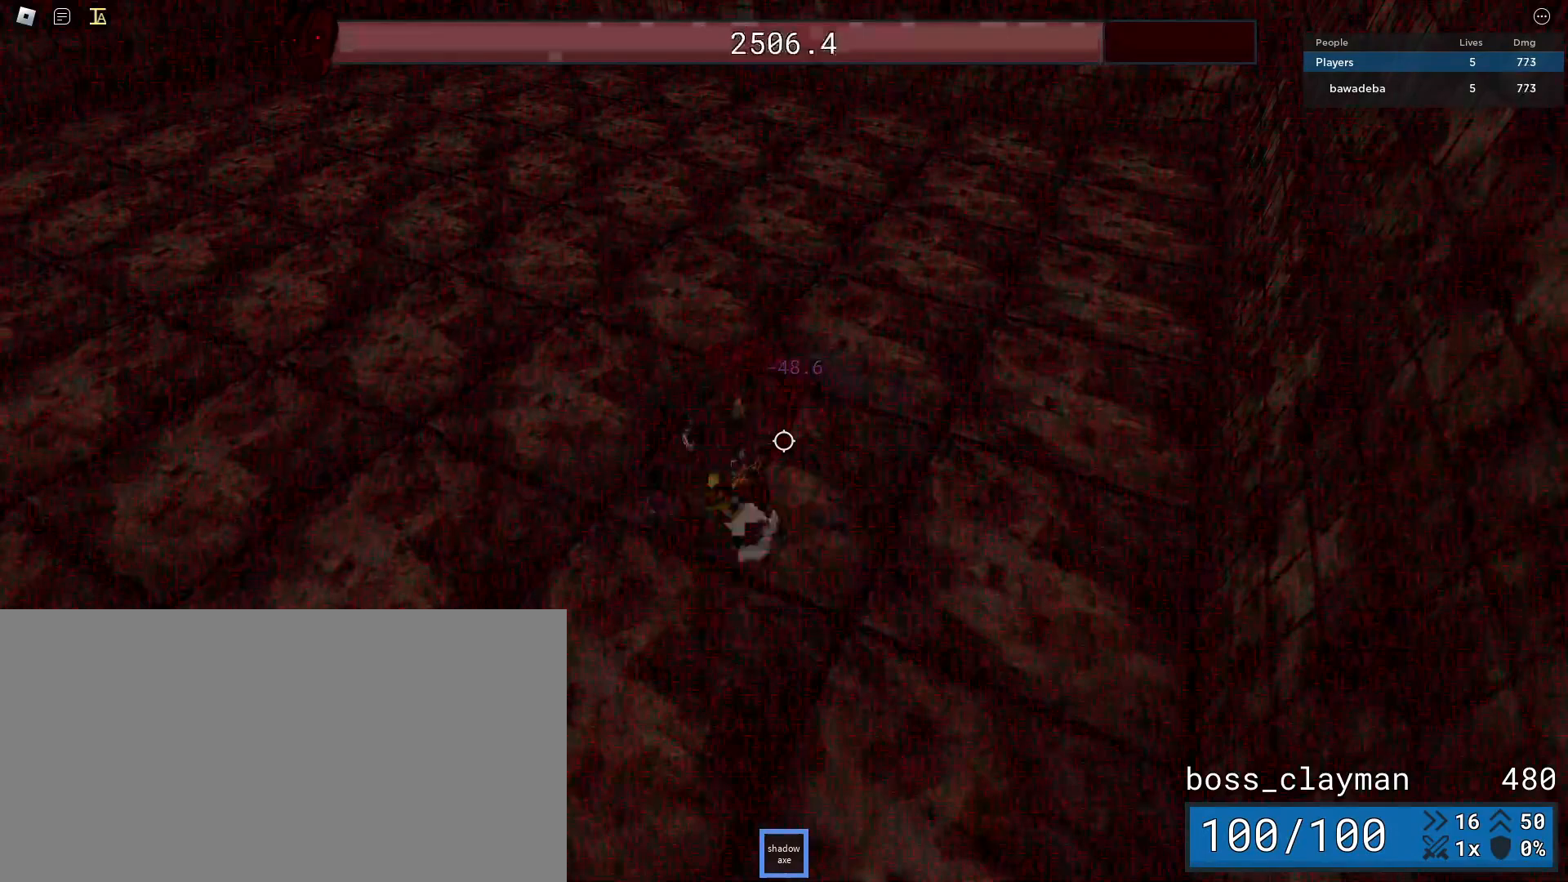
{"keys": [], "mouse": [], "events": [[21, "mouse_left", "up"], [104, "mouse_left", "down"], [208, "mouse_left", "up"], [333, "mouse_left", "down"], [417, "mouse_left", "up"]]}
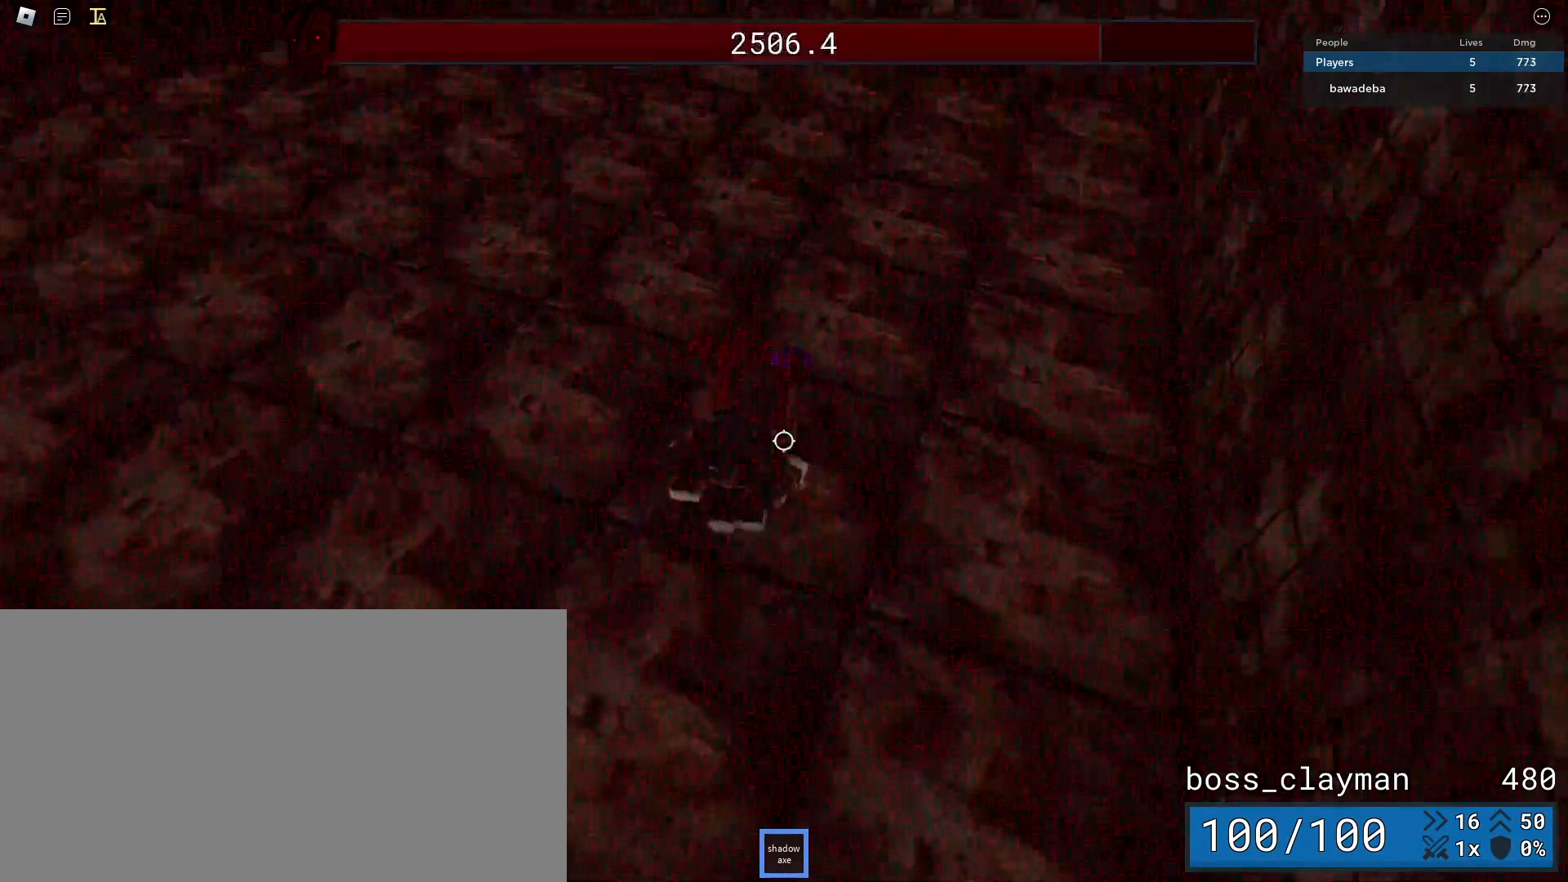
{"keys": [], "mouse": [], "events": [[21, "mouse_left", "down"], [125, "mouse_left", "up"], [208, "mouse_left", "down"], [312, "mouse_left", "up"], [417, "mouse_left", "down"], [500, "mouse_left", "up"]]}
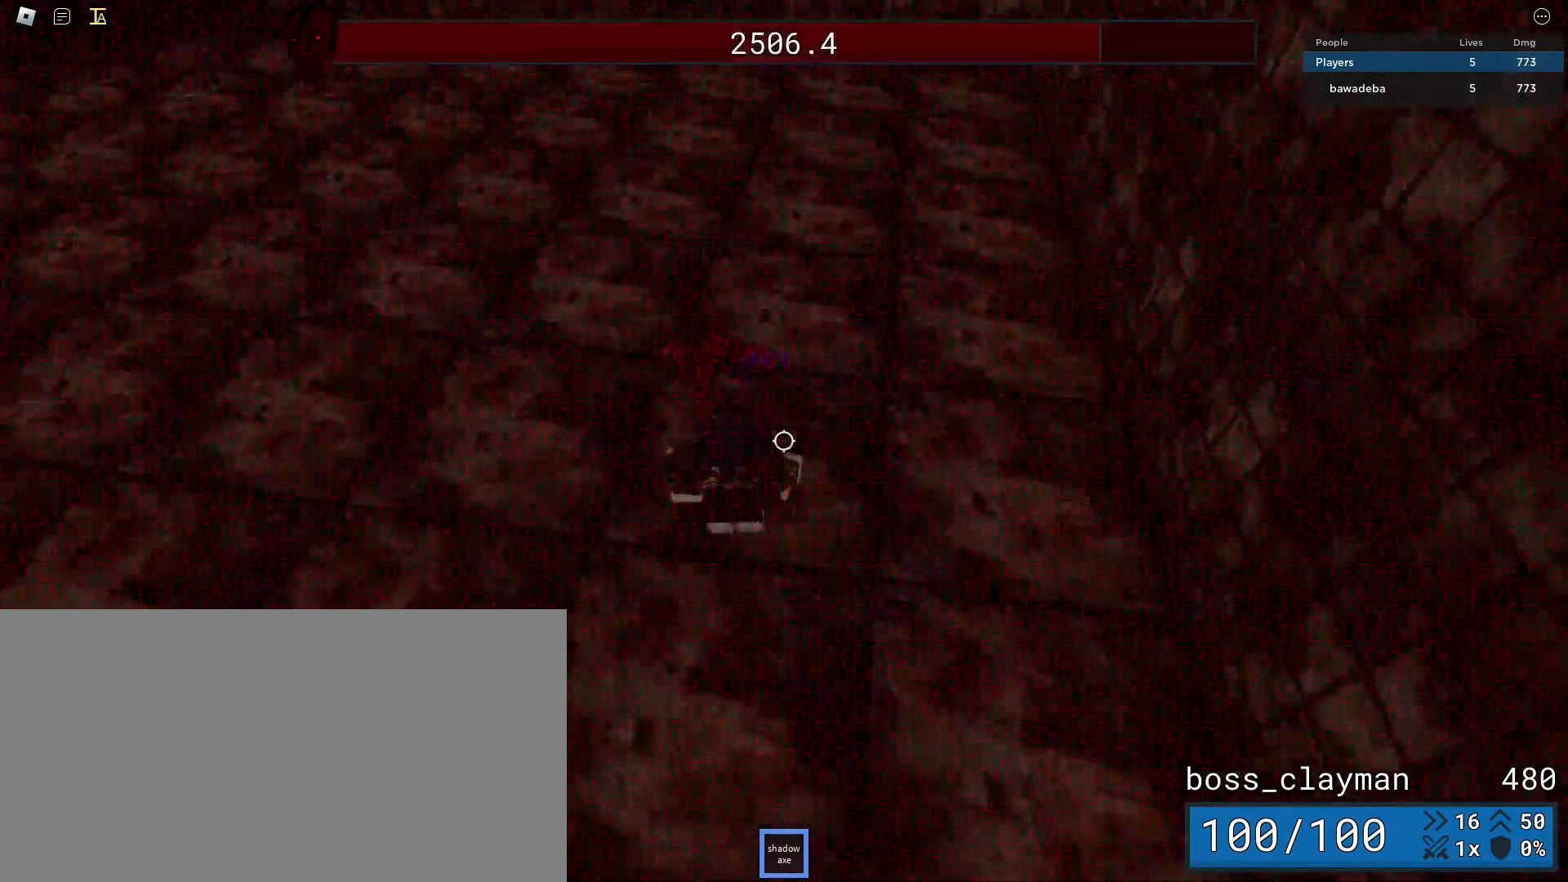
{"keys": [], "mouse": ["left"], "events": [[104, "mouse_left", "down"], [208, "mouse_left", "up"], [292, "mouse_left", "down"], [396, "mouse_left", "up"], [479, "mouse_left", "down"]]}
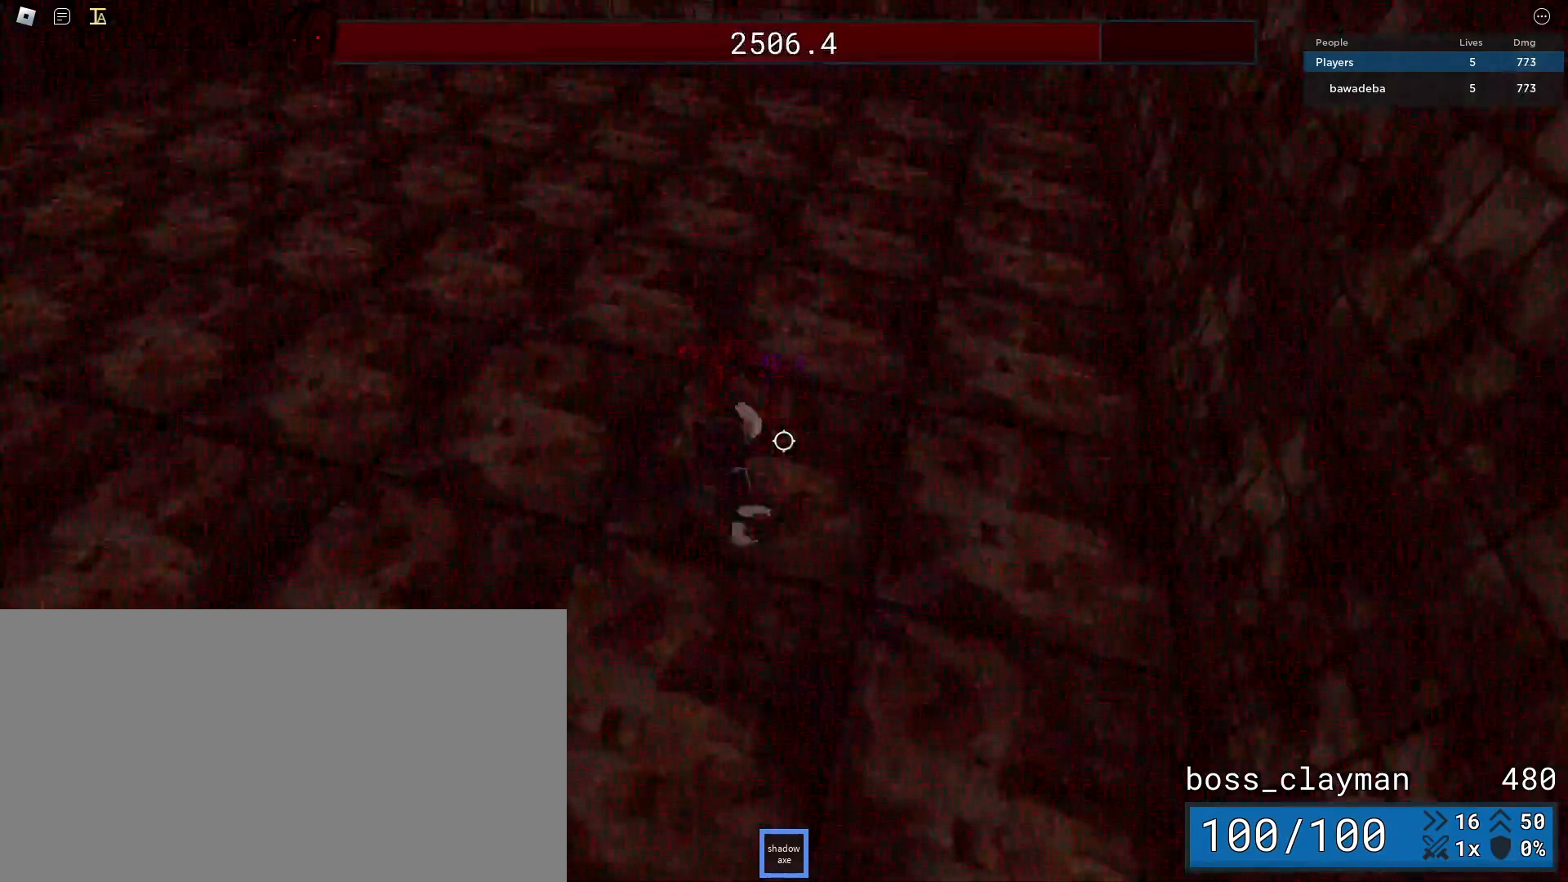
{"keys": [], "mouse": ["left"], "events": [[83, "mouse_left", "up"], [167, "mouse_left", "down"], [292, "mouse_left", "up"], [417, "mouse_left", "down"]]}
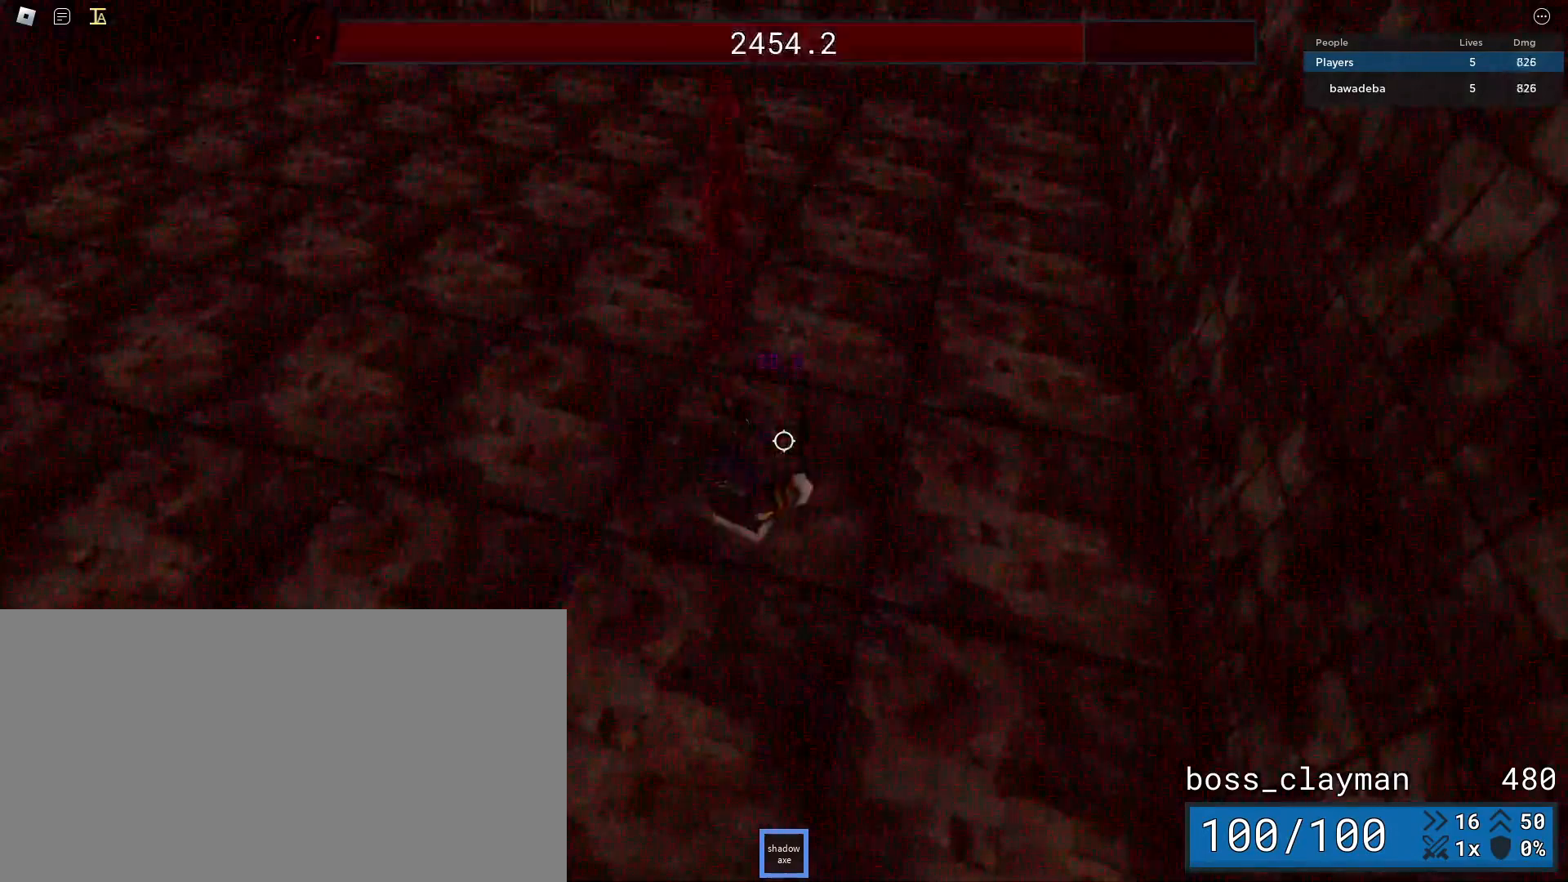
{"keys": ["a", "s"], "mouse": [], "events": [[42, "a", "down"], [42, "mouse_left", "up"], [354, "s", "down"]]}
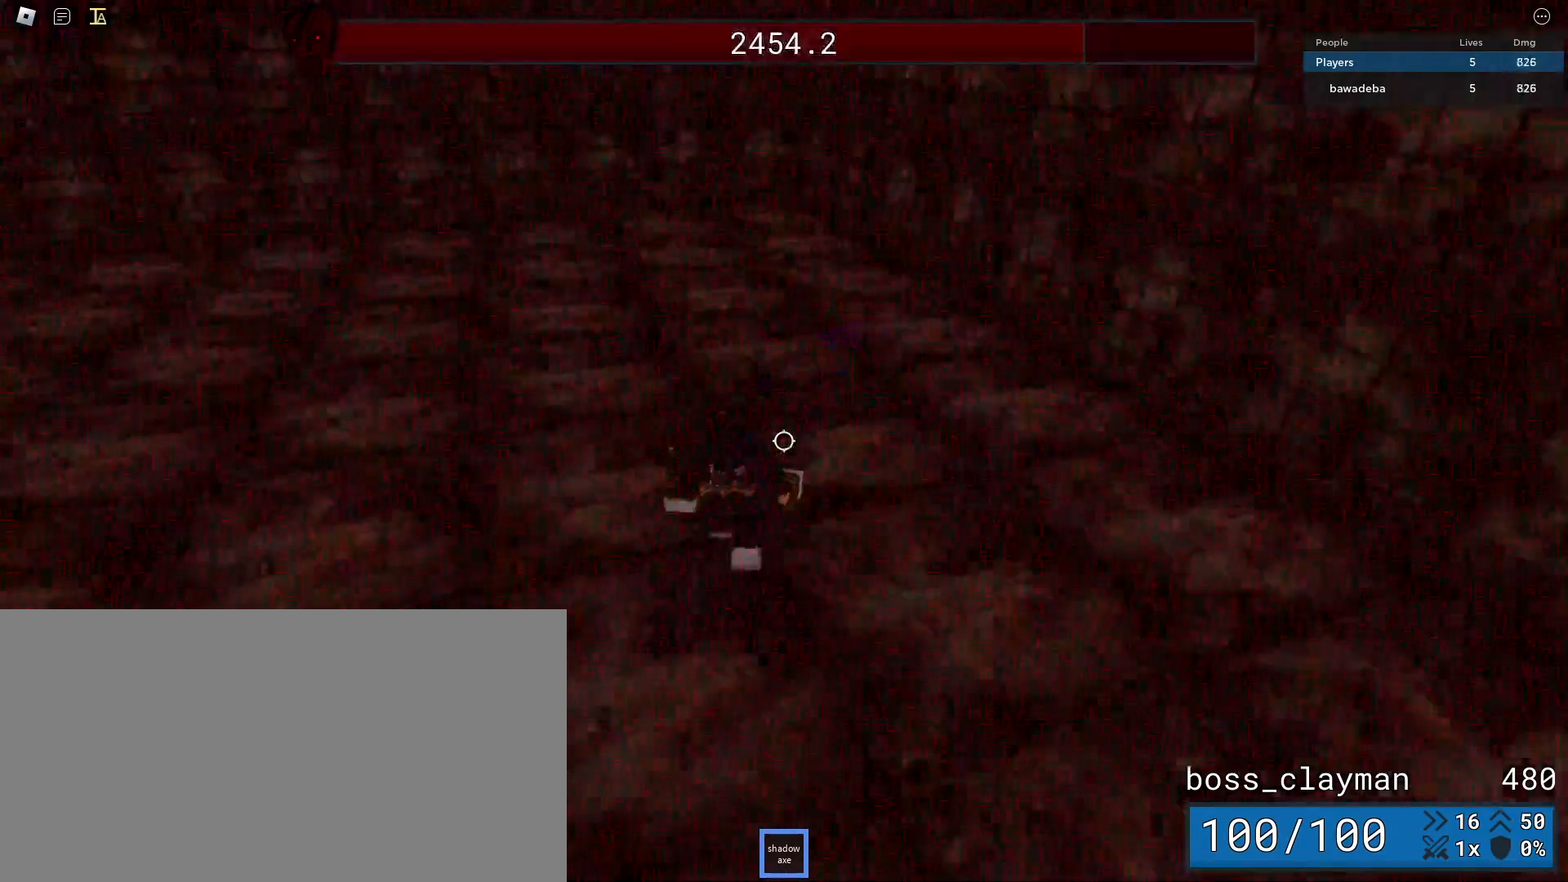
{"keys": ["a", "s"], "mouse": [], "events": []}
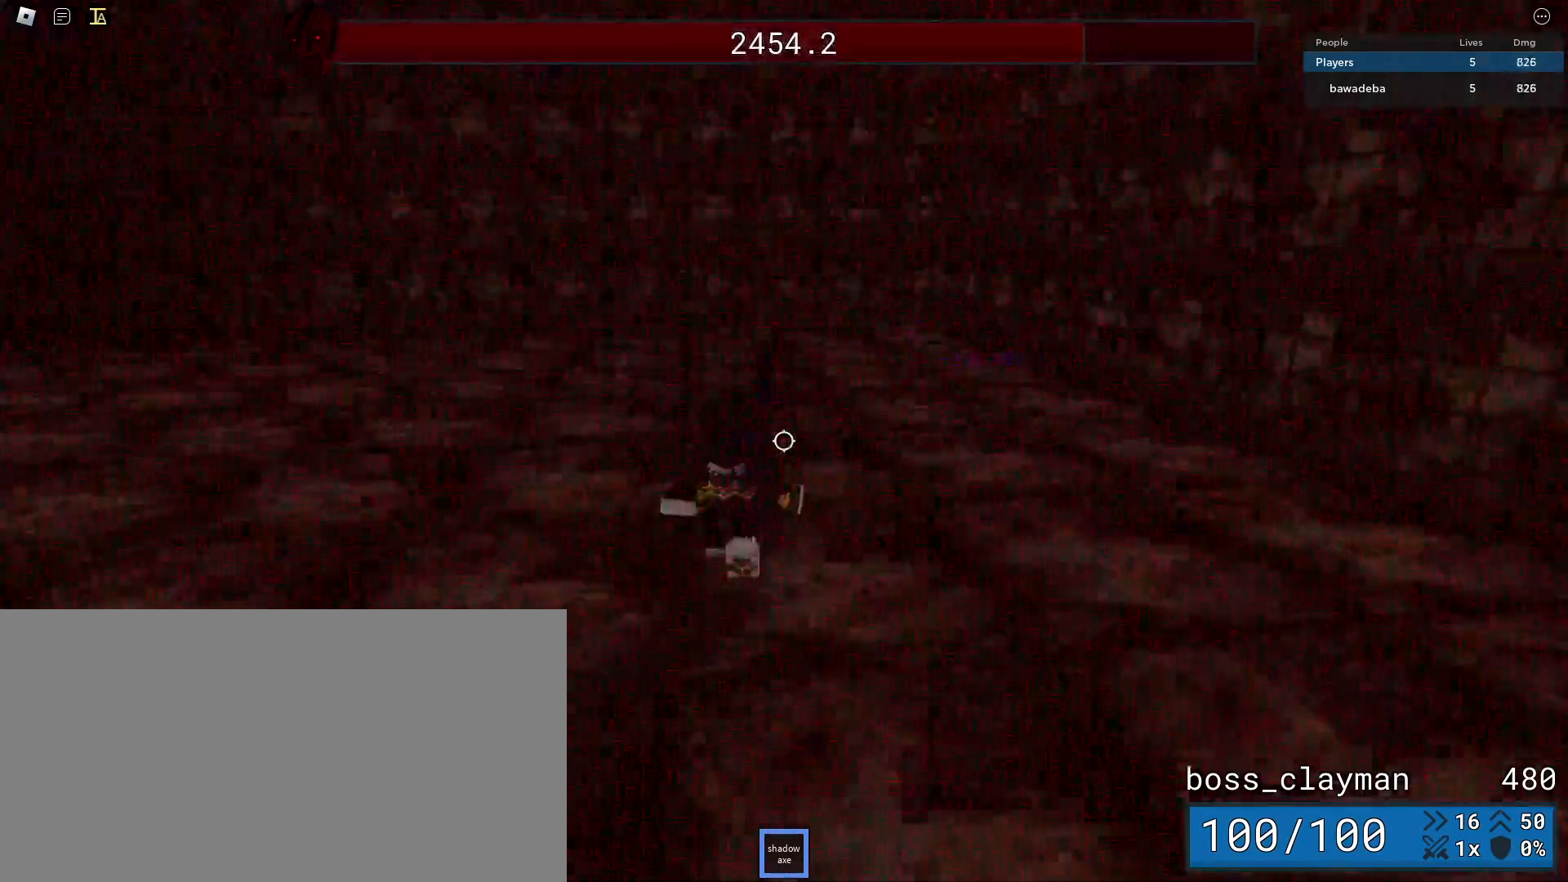
{"keys": ["a", "s"], "mouse": [], "events": []}
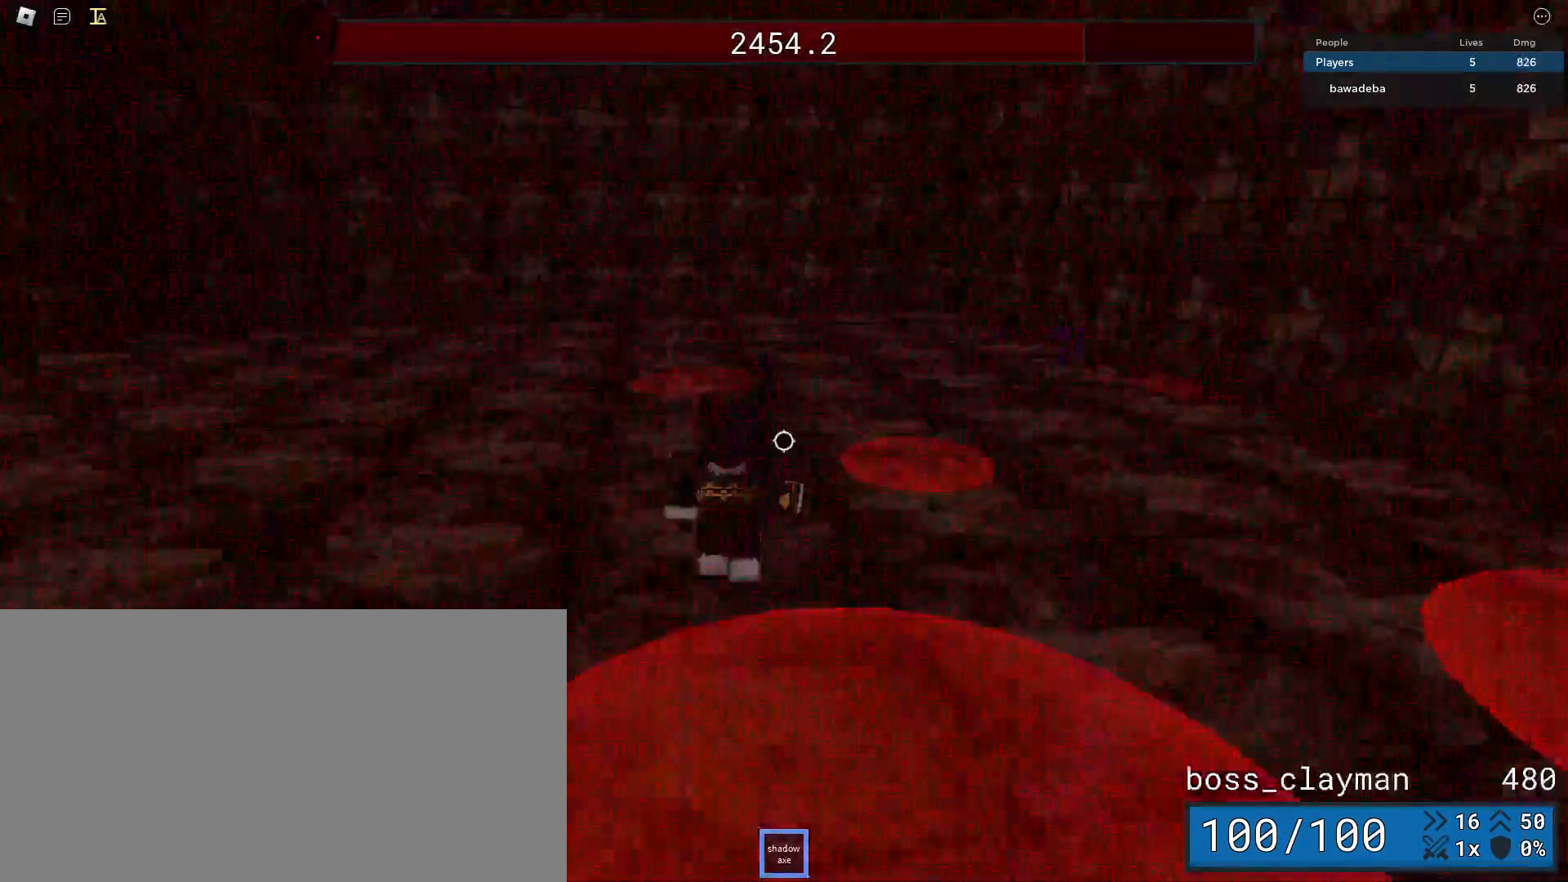
{"keys": ["a", "s"], "mouse": [], "events": [[62, "s", "up"], [500, "s", "down"]]}
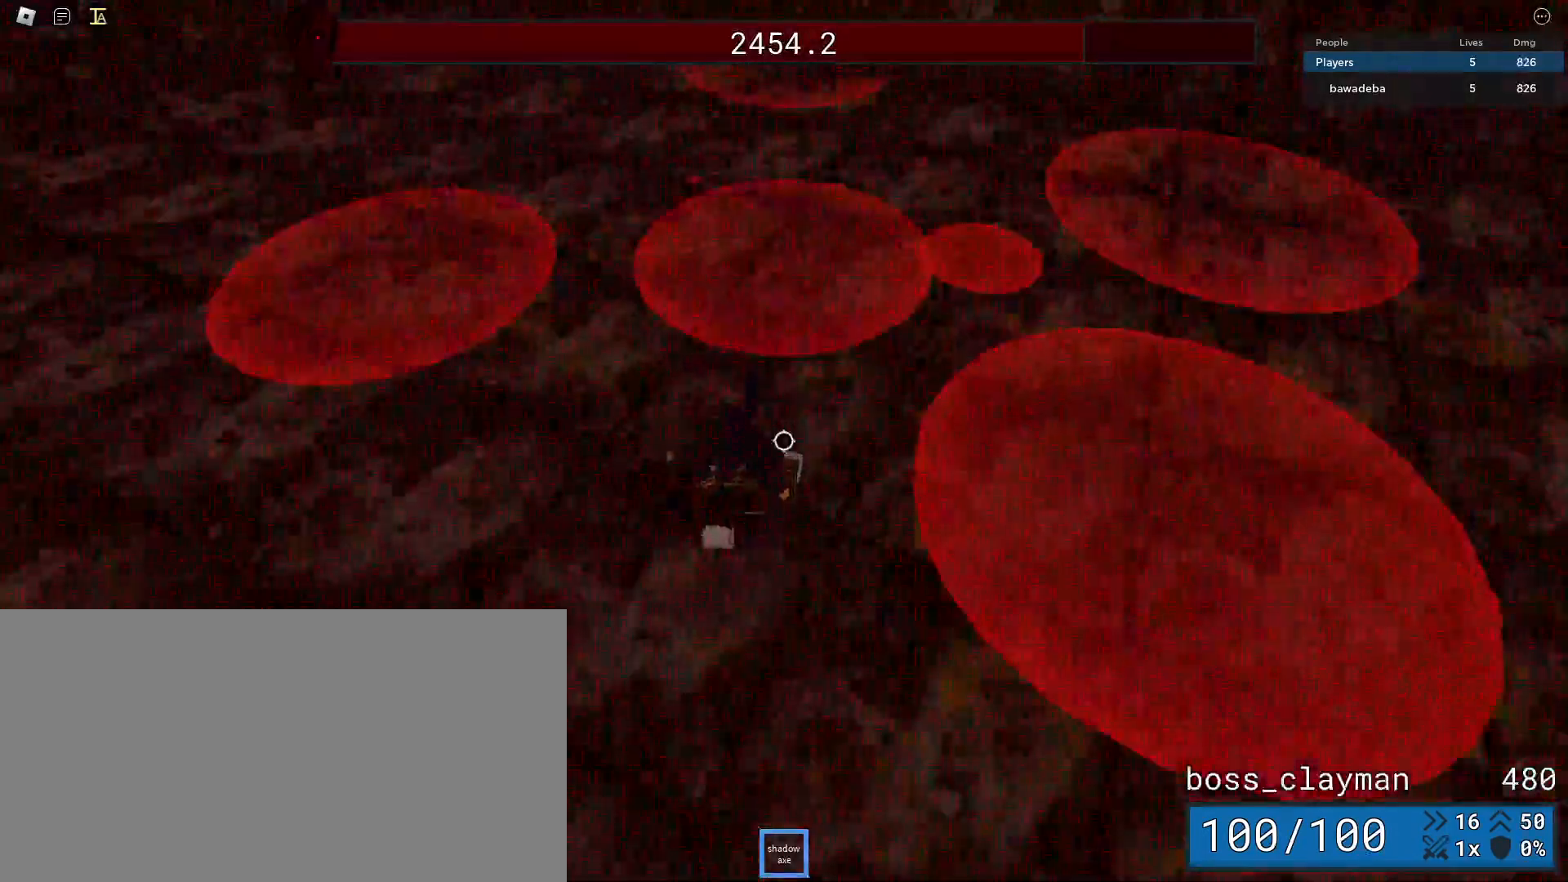
{"keys": ["a", "s"], "mouse": [], "events": []}
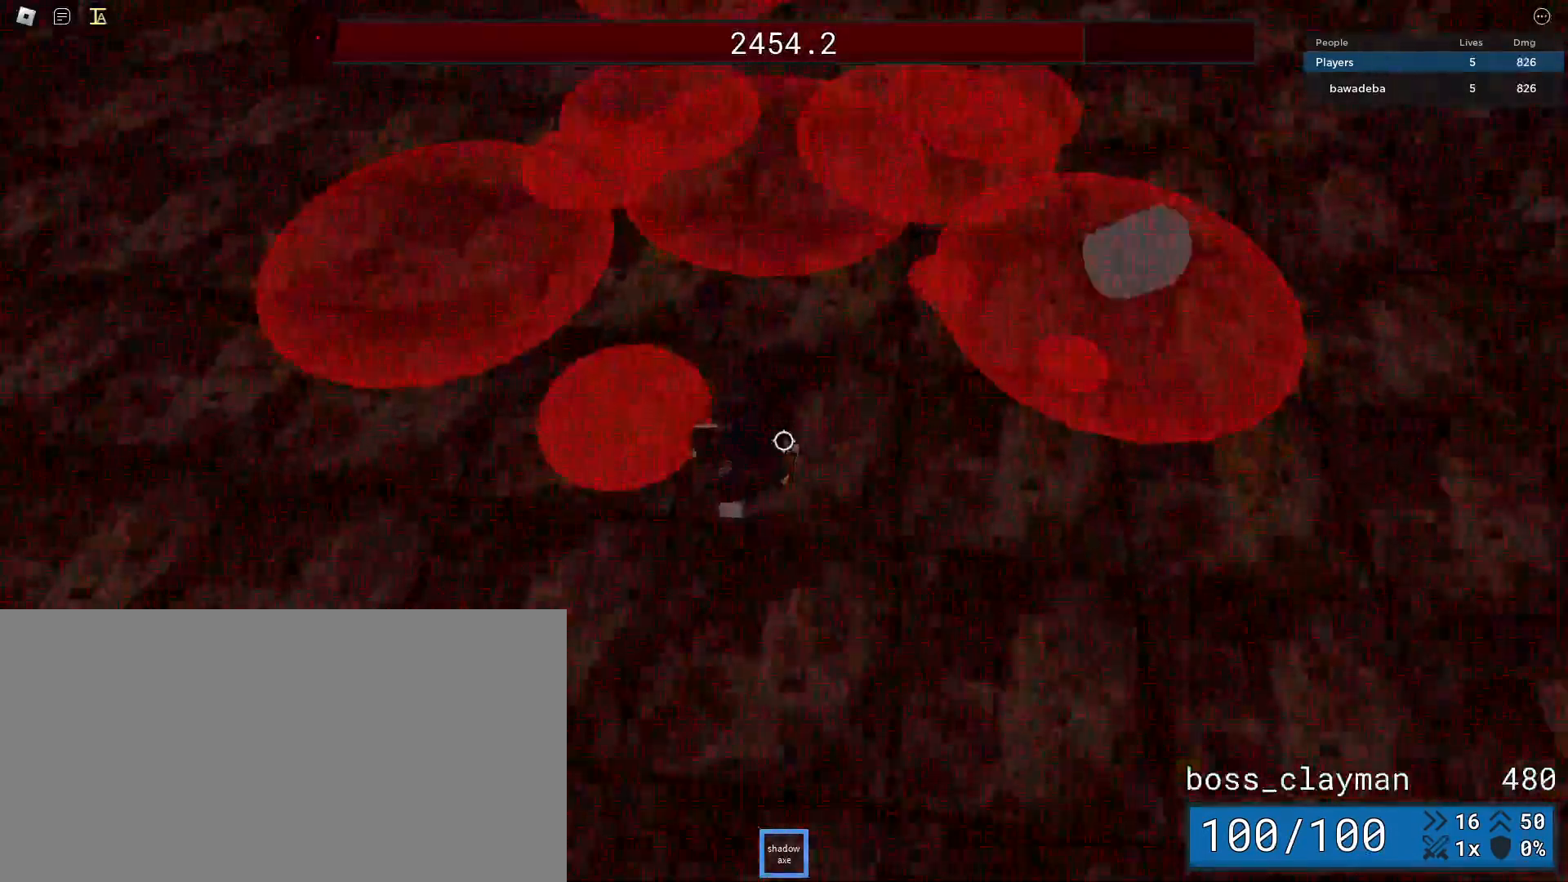
{"keys": ["d", "s"], "mouse": [], "events": [[83, "a", "up"], [396, "d", "down"]]}
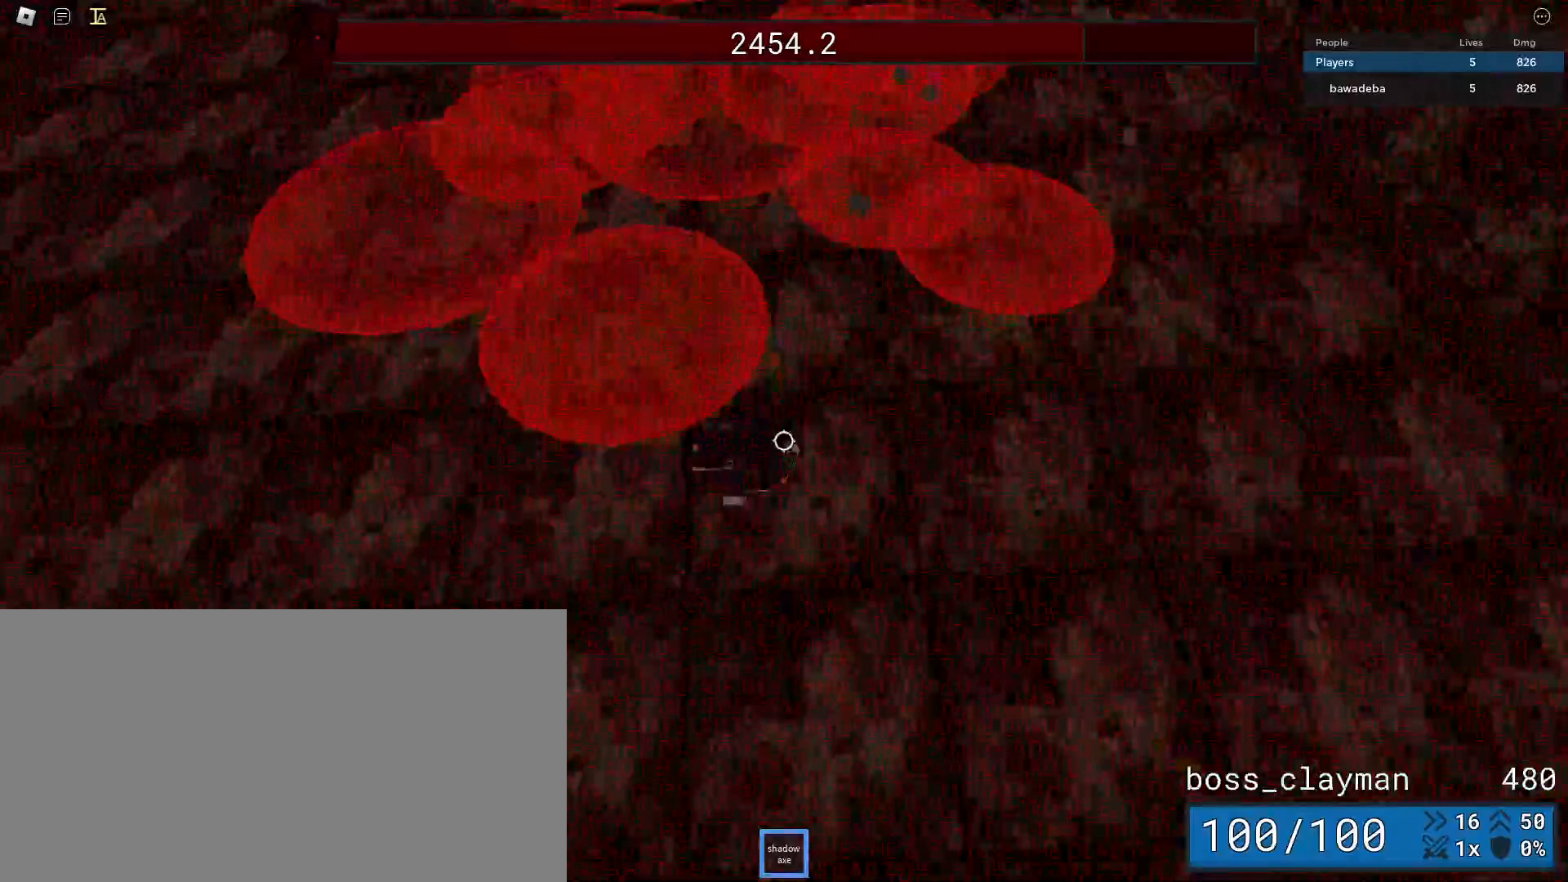
{"keys": ["s"], "mouse": [], "events": [[312, "d", "up"]]}
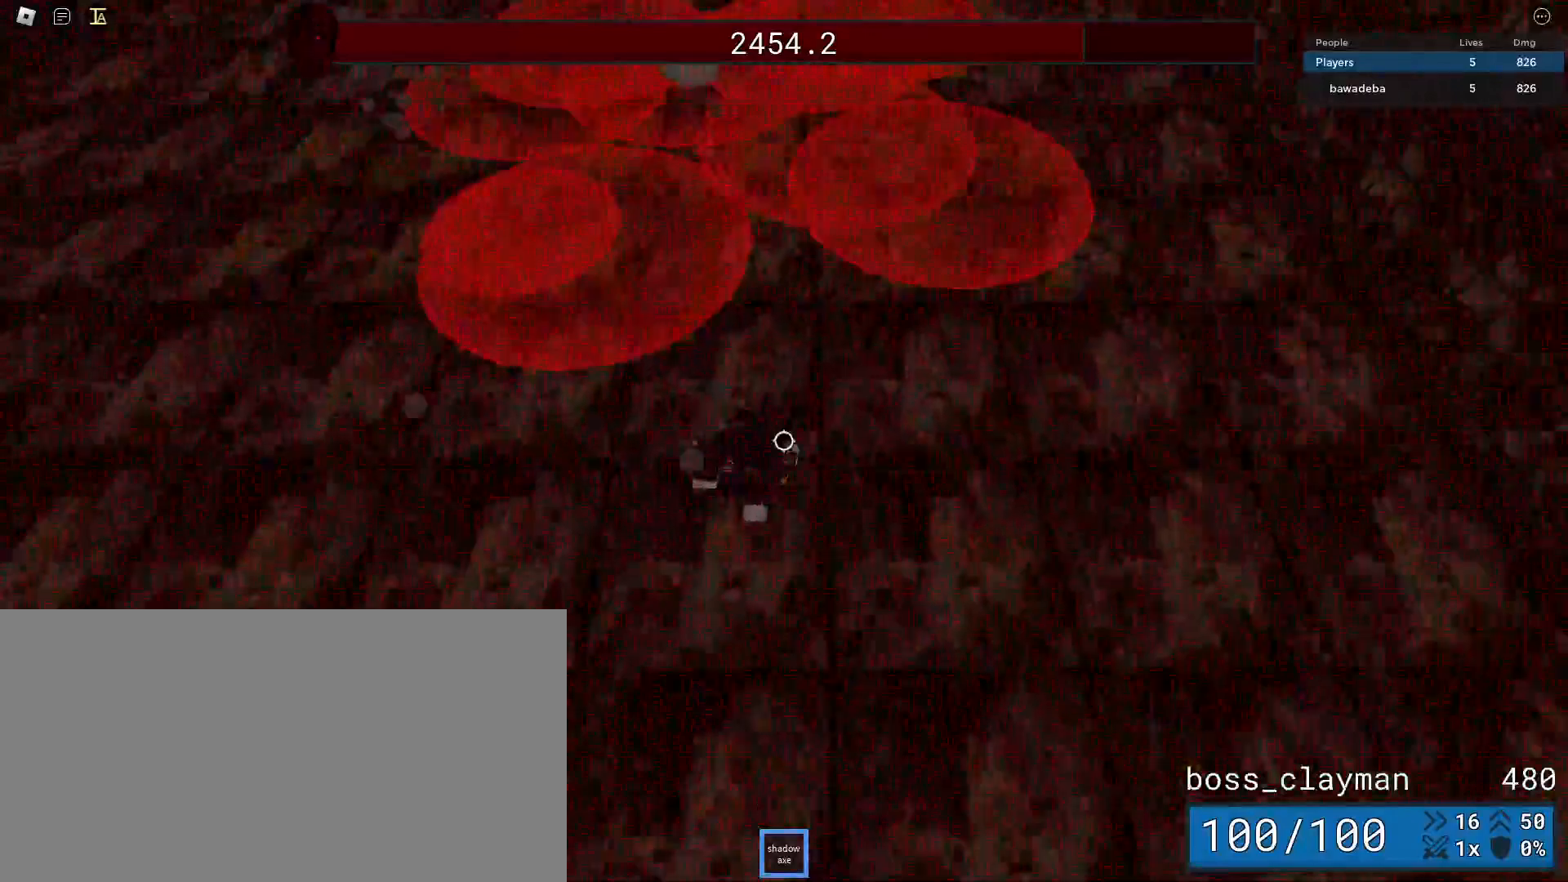
{"keys": ["a"], "mouse": [], "events": [[125, "a", "down"], [458, "s", "up"]]}
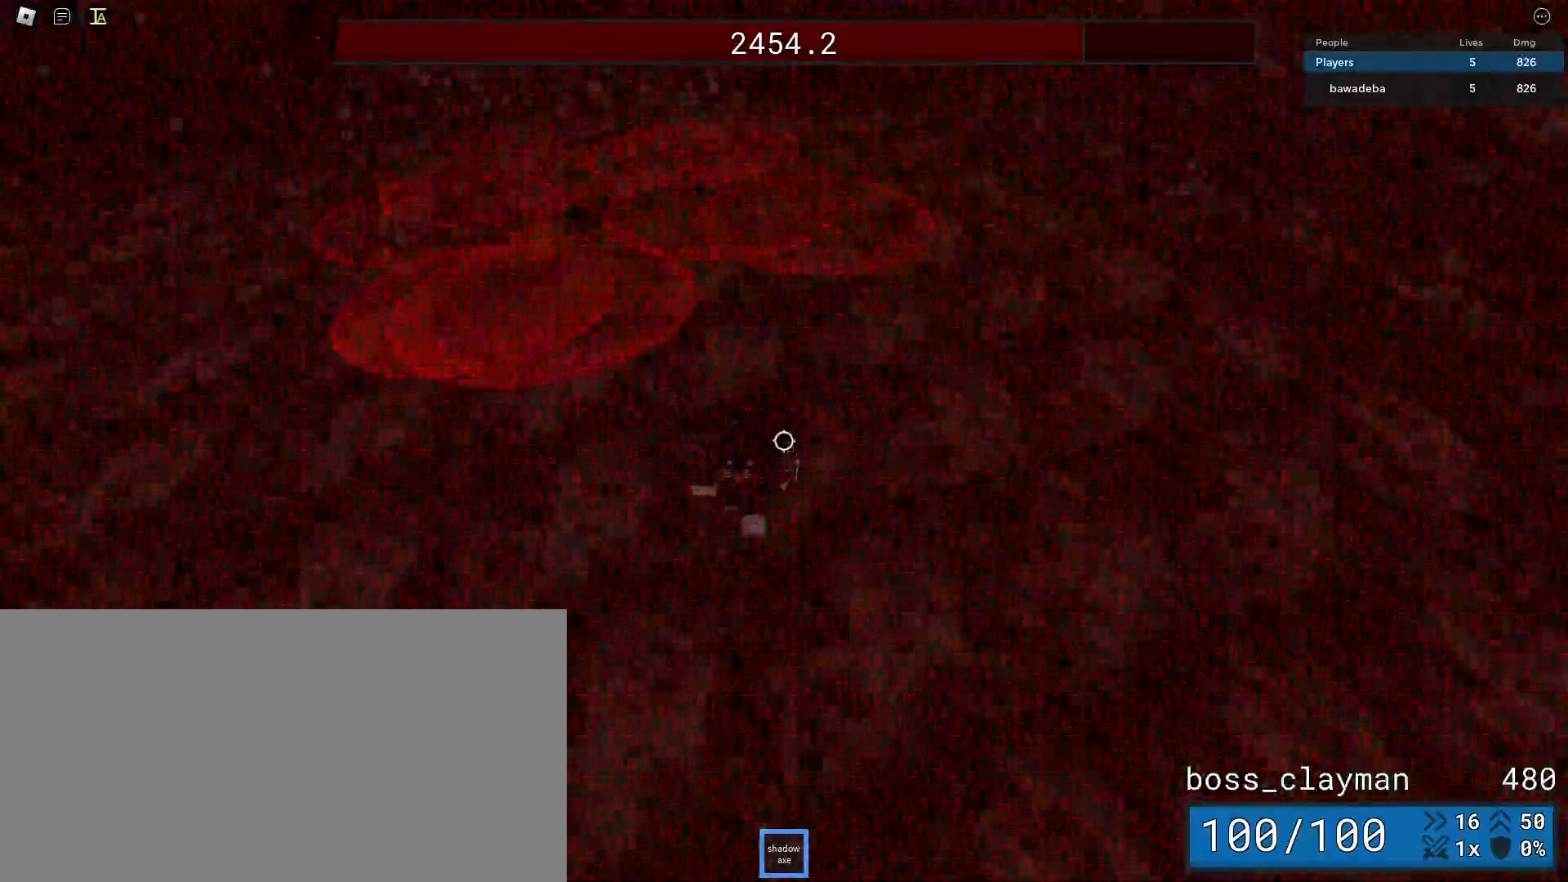
{"keys": ["a"], "mouse": [], "events": [[229, "s", "down"], [500, "s", "up"]]}
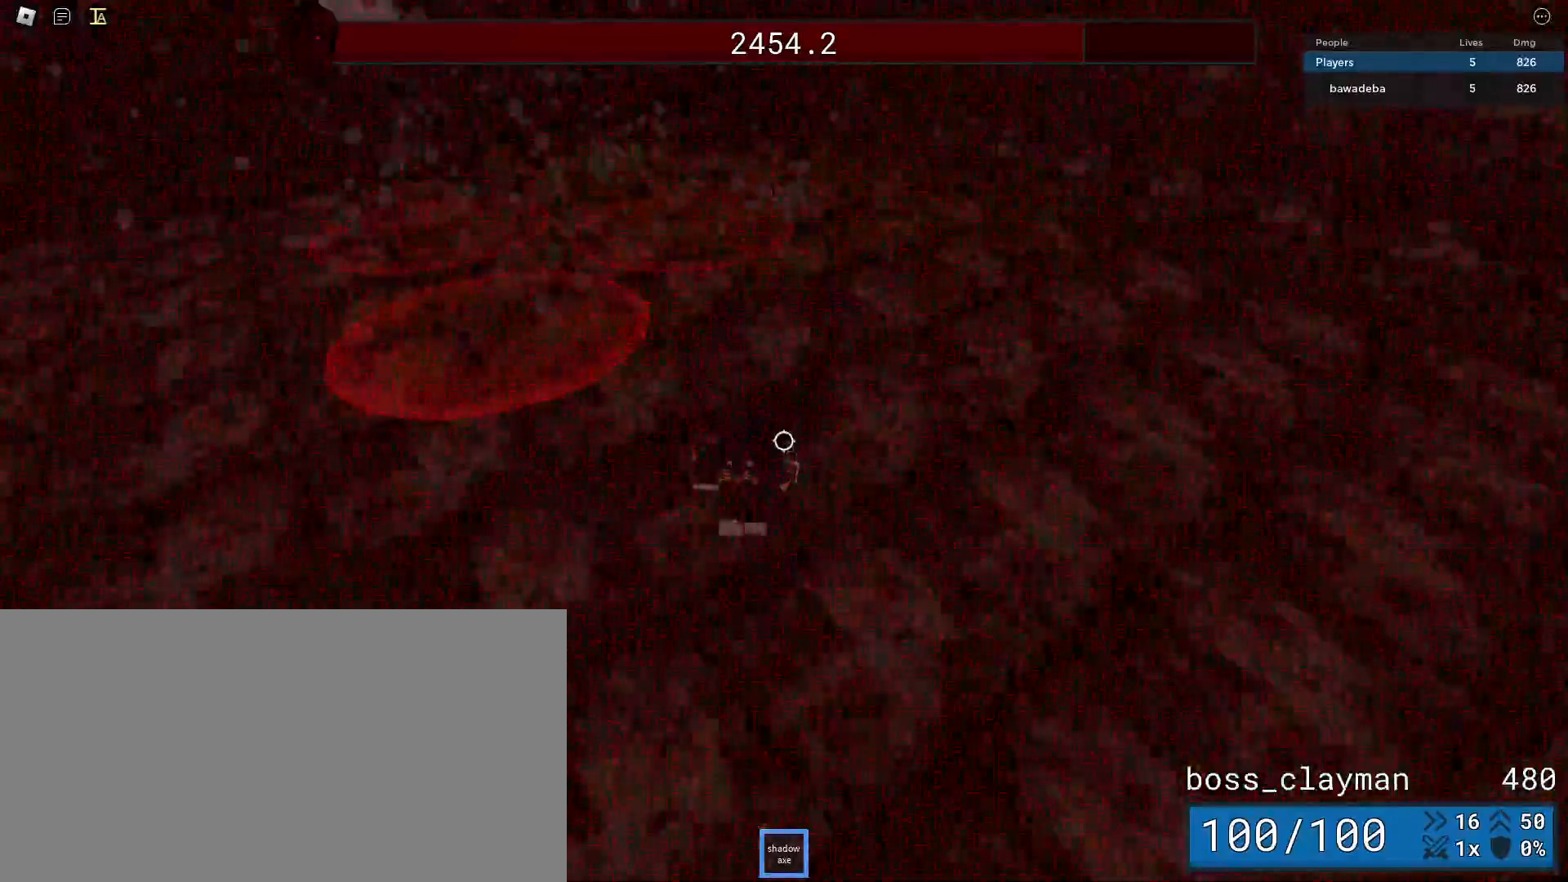
{"keys": ["a", "s"], "mouse": [], "events": [[250, "s", "down"]]}
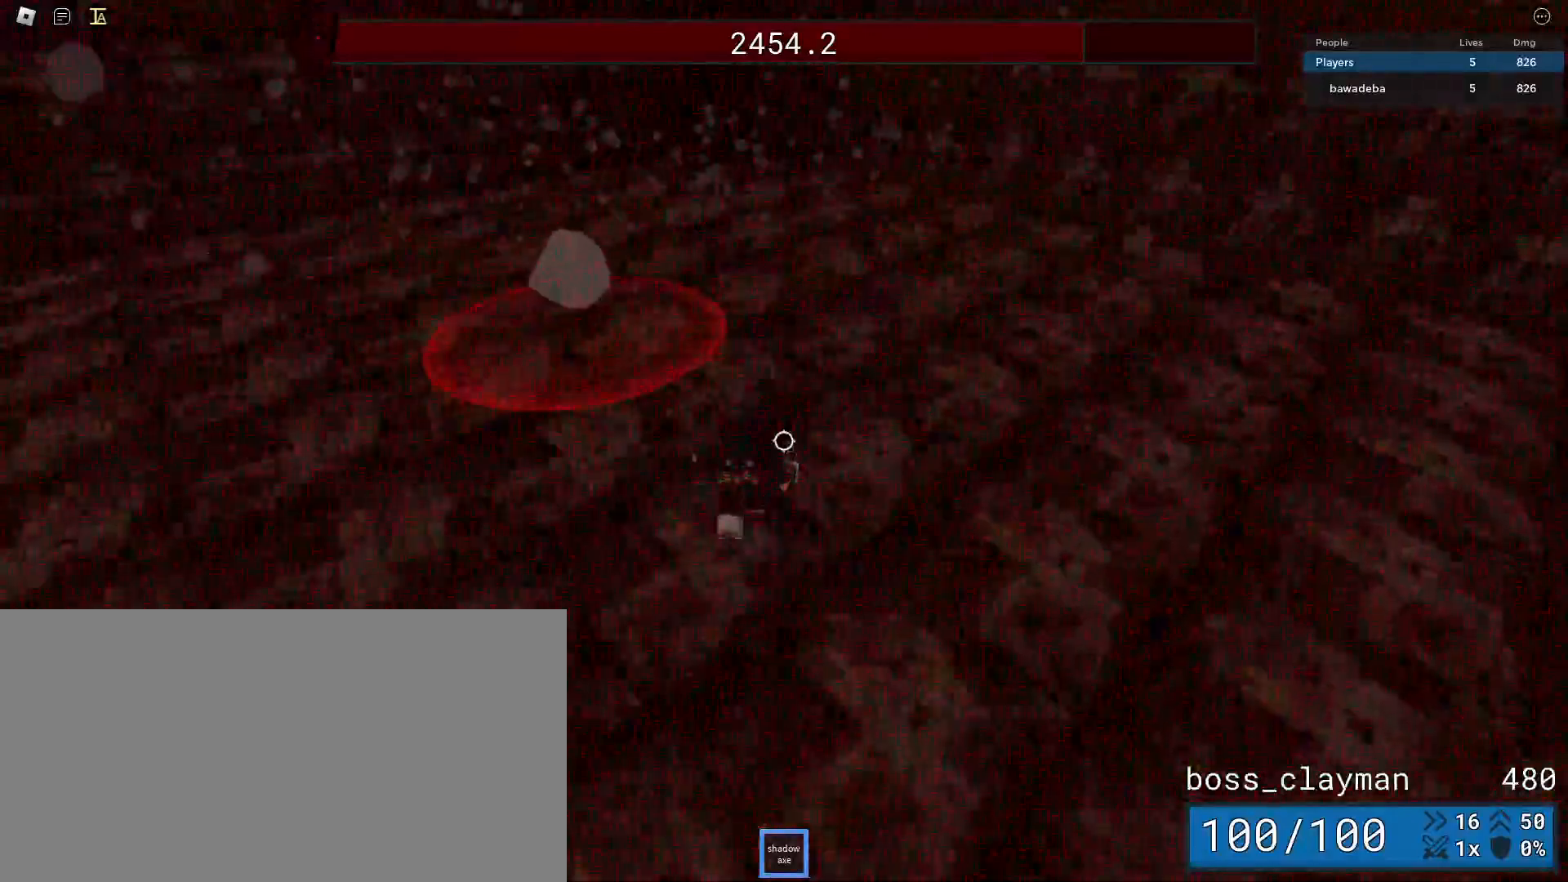
{"keys": ["a"], "mouse": [], "events": [[438, "s", "up"]]}
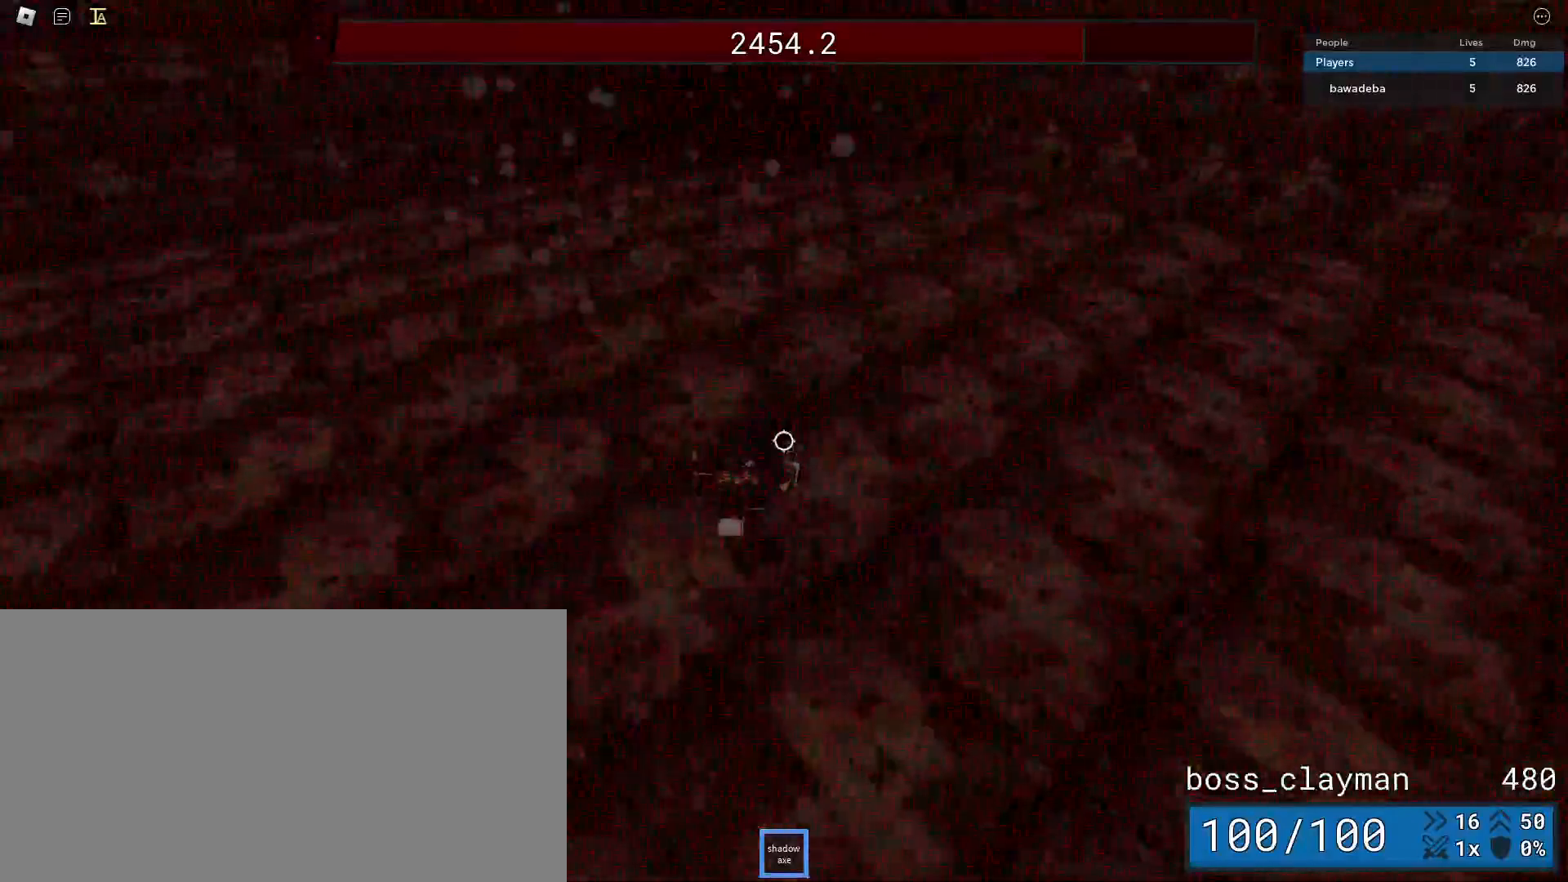
{"keys": ["a", "s"], "mouse": [], "events": [[417, "s", "down"]]}
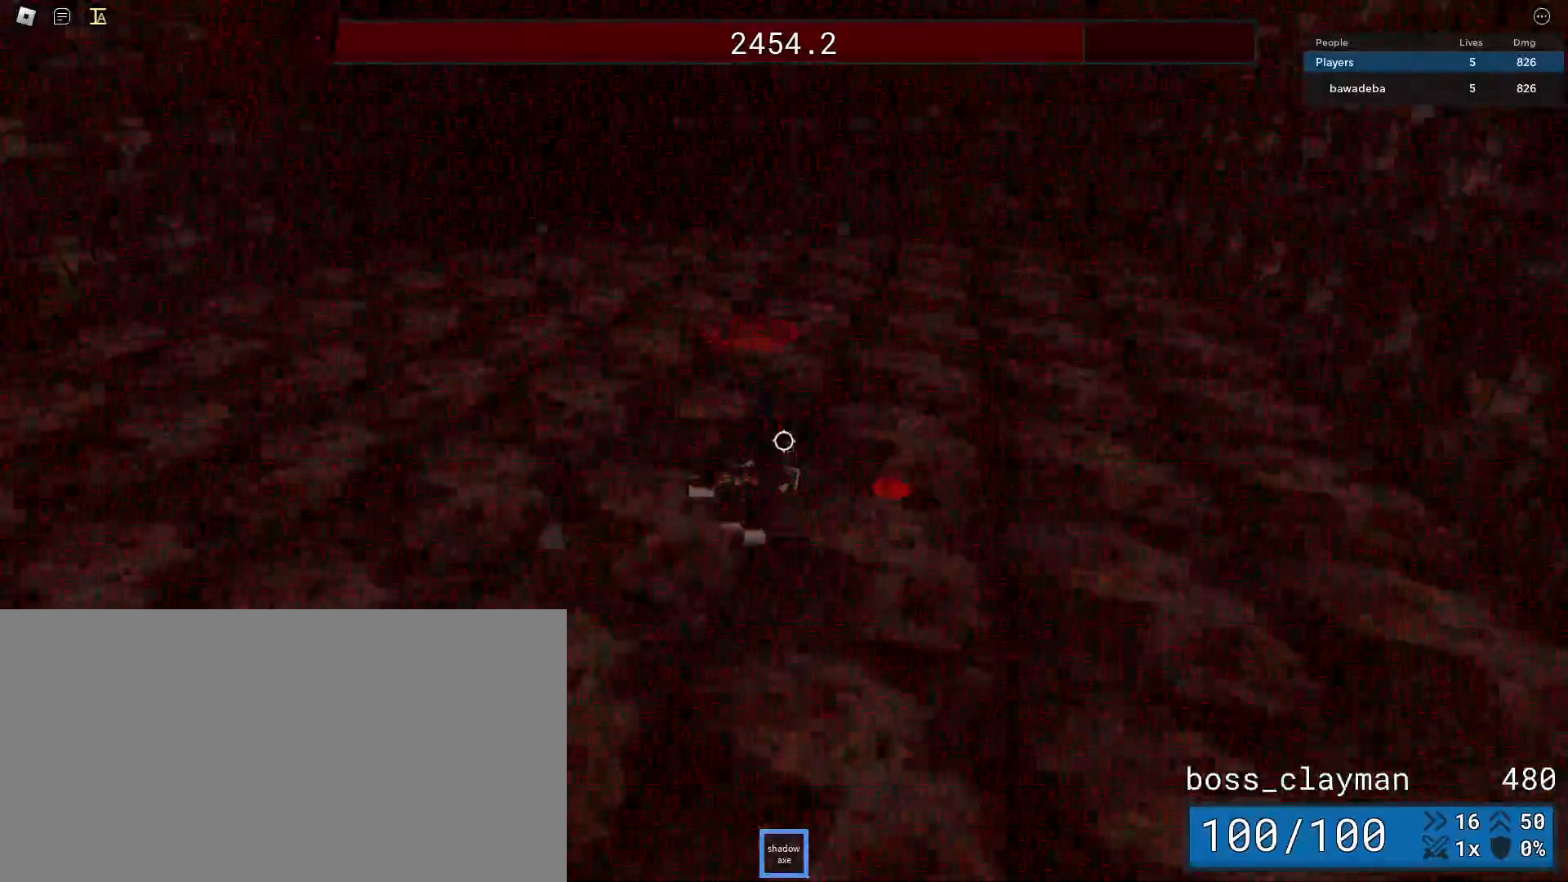
{"keys": ["a", "s"], "mouse": [], "events": []}
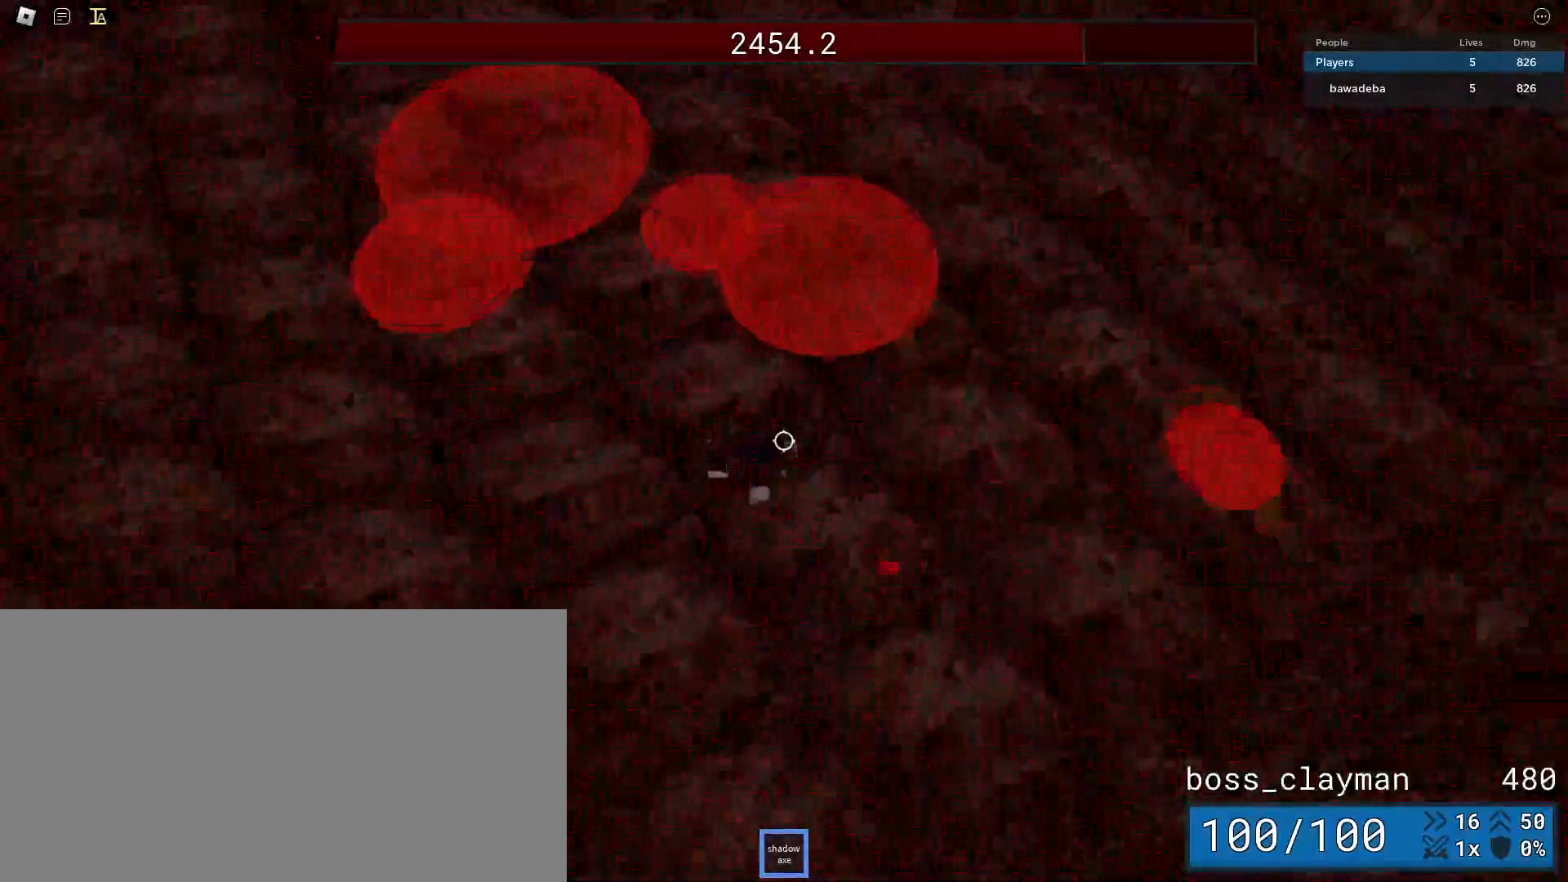
{"keys": ["a", "s"], "mouse": [], "events": []}
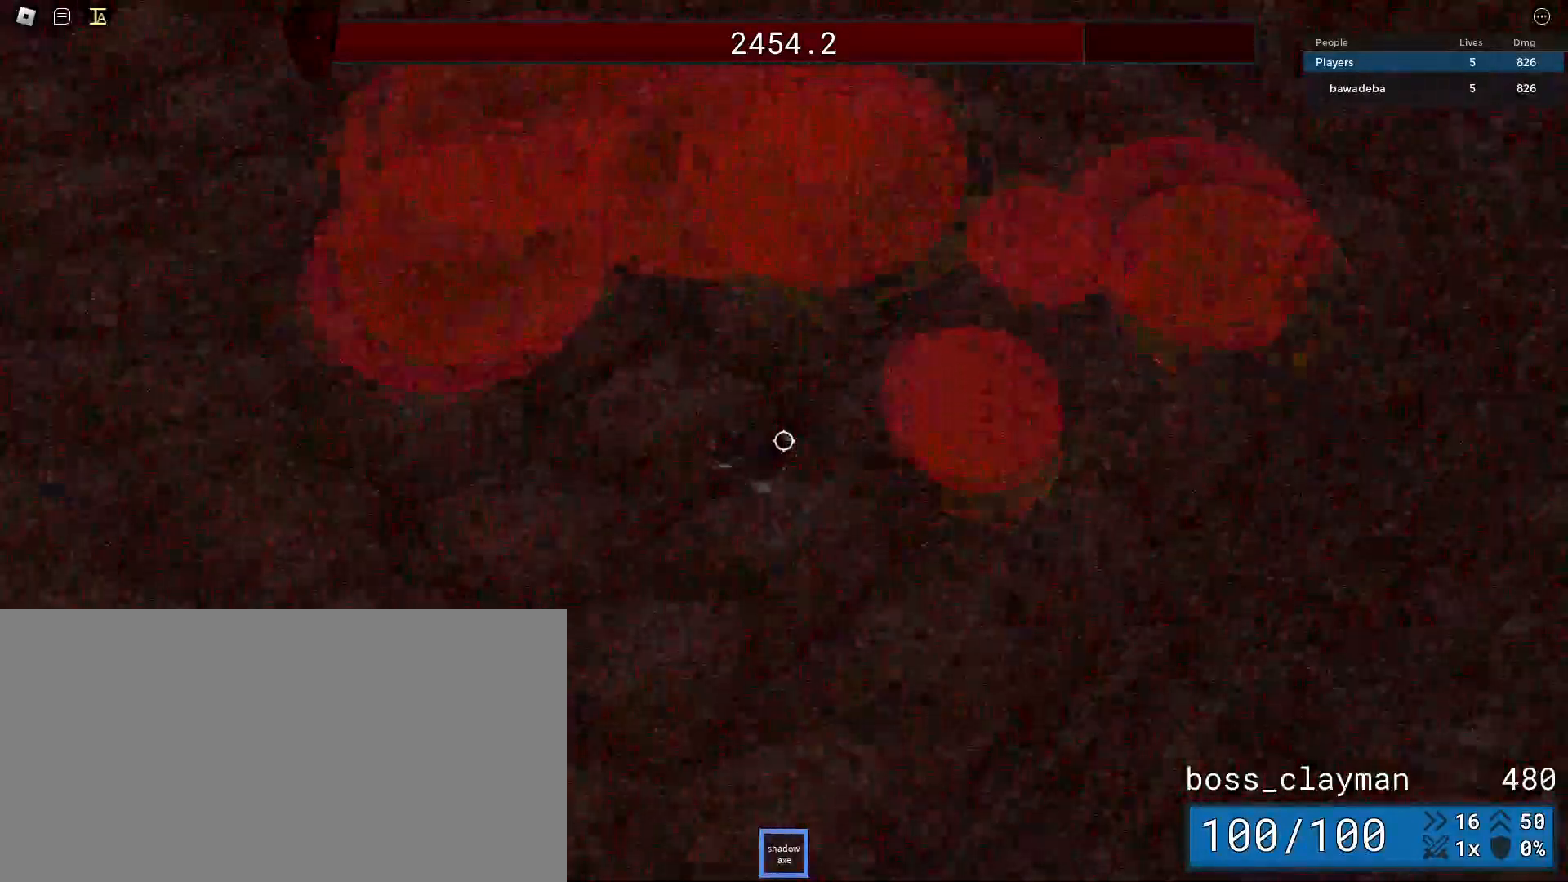
{"keys": ["a", "s"], "mouse": [], "events": [[146, "mouse_wheel", "down"], [188, "mouse_wheel", "up"]]}
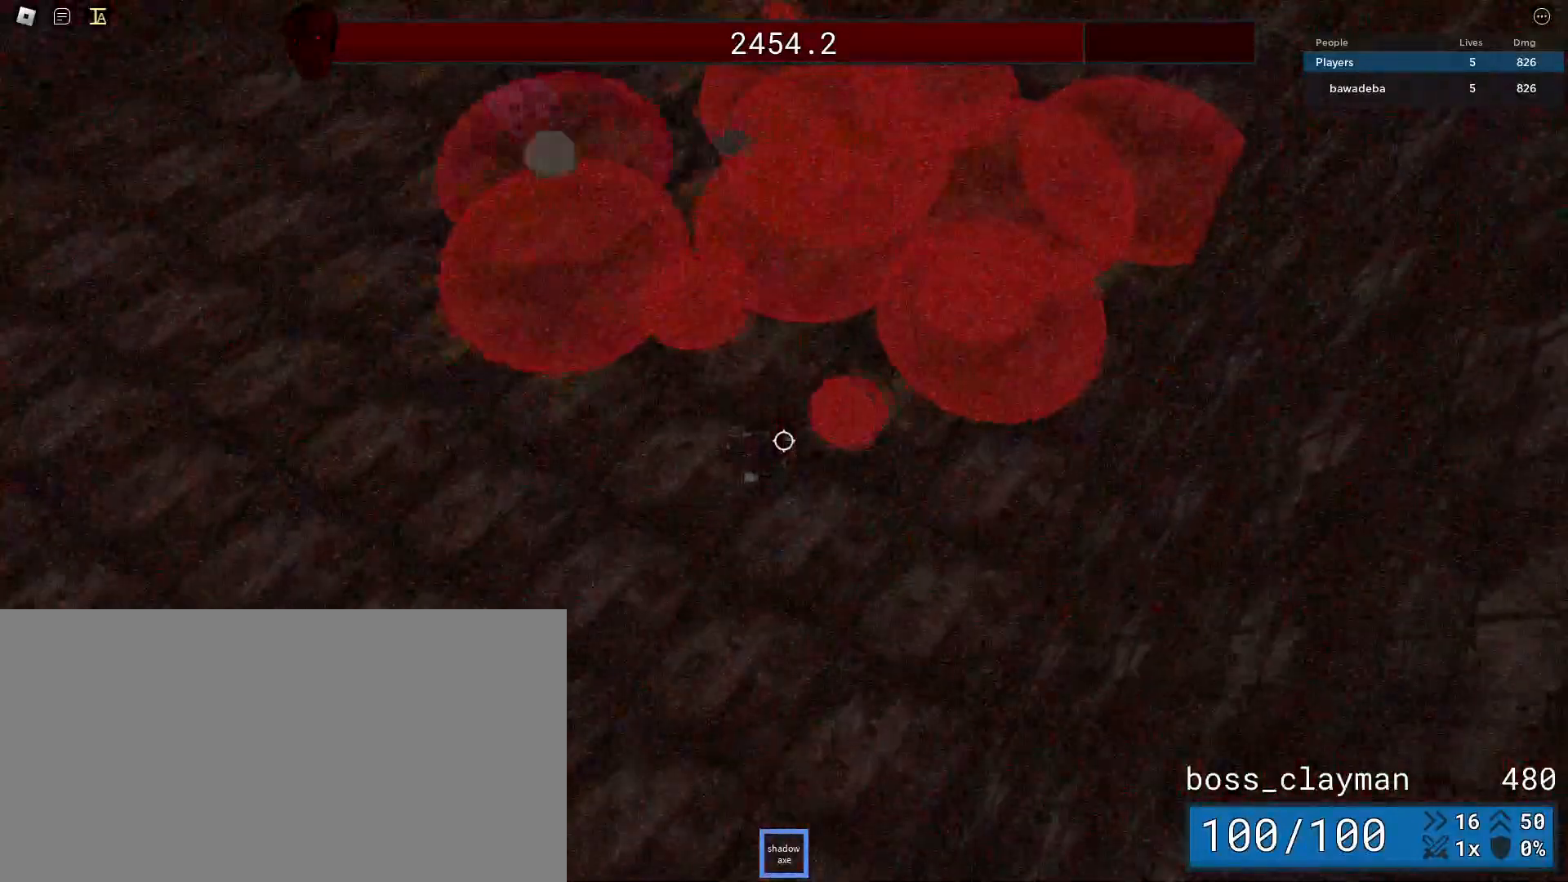
{"keys": ["a", "s"], "mouse": [], "events": []}
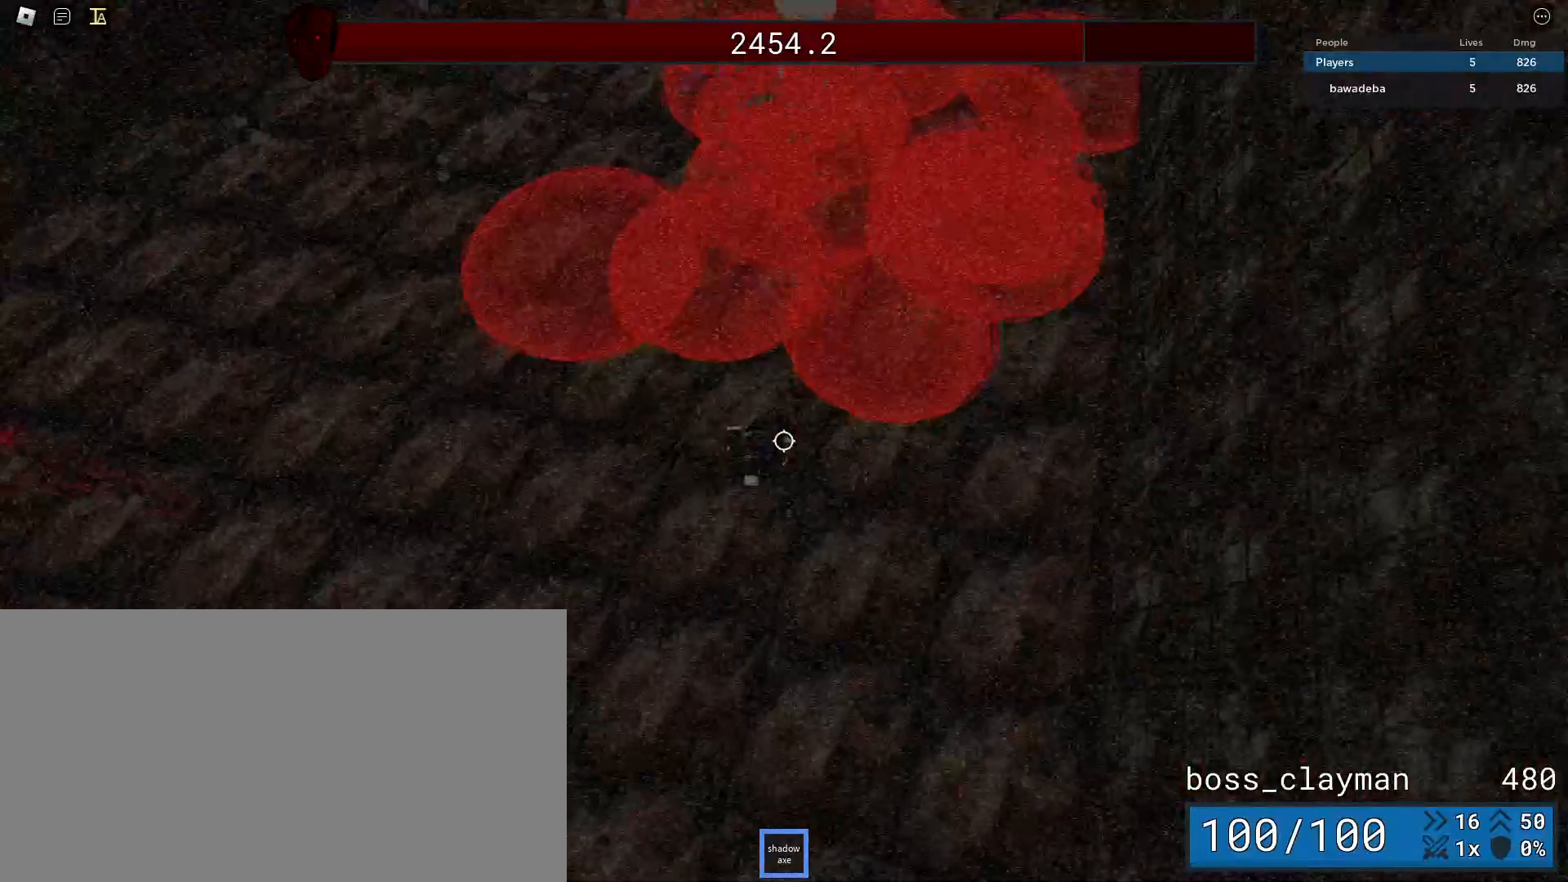
{"keys": ["a", "s"], "mouse": [], "events": []}